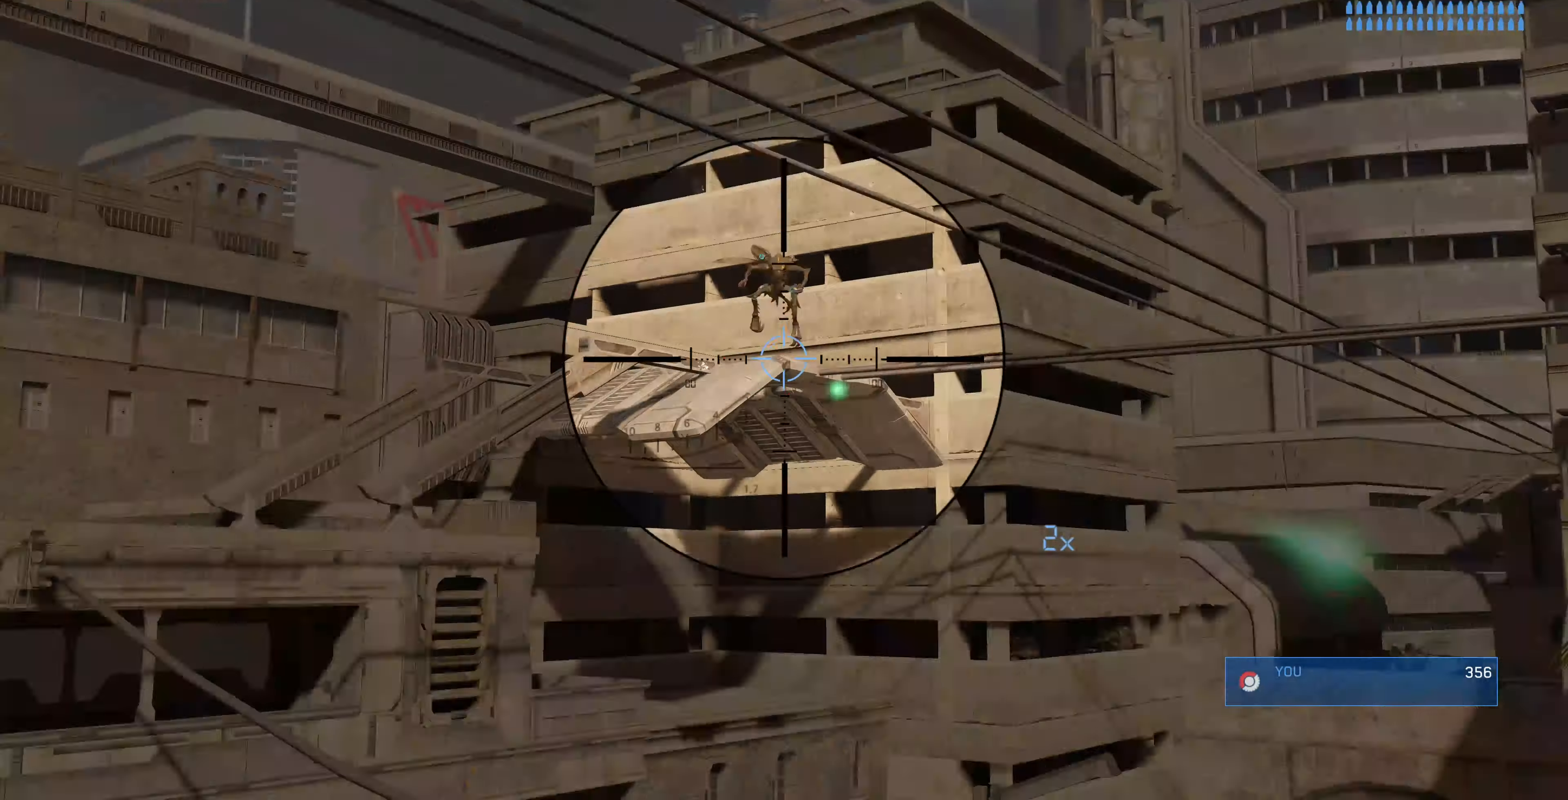
Gameplay with a controller (PlayStation layout); each line is a JSON object with the inputs held at the frame after it. "events" lists button and stick changes between this image and that frame as [ms after this image, input, new state], when the widget could be followed in between.
{"buttons": [], "left_stick": "center", "right_stick": "down"}
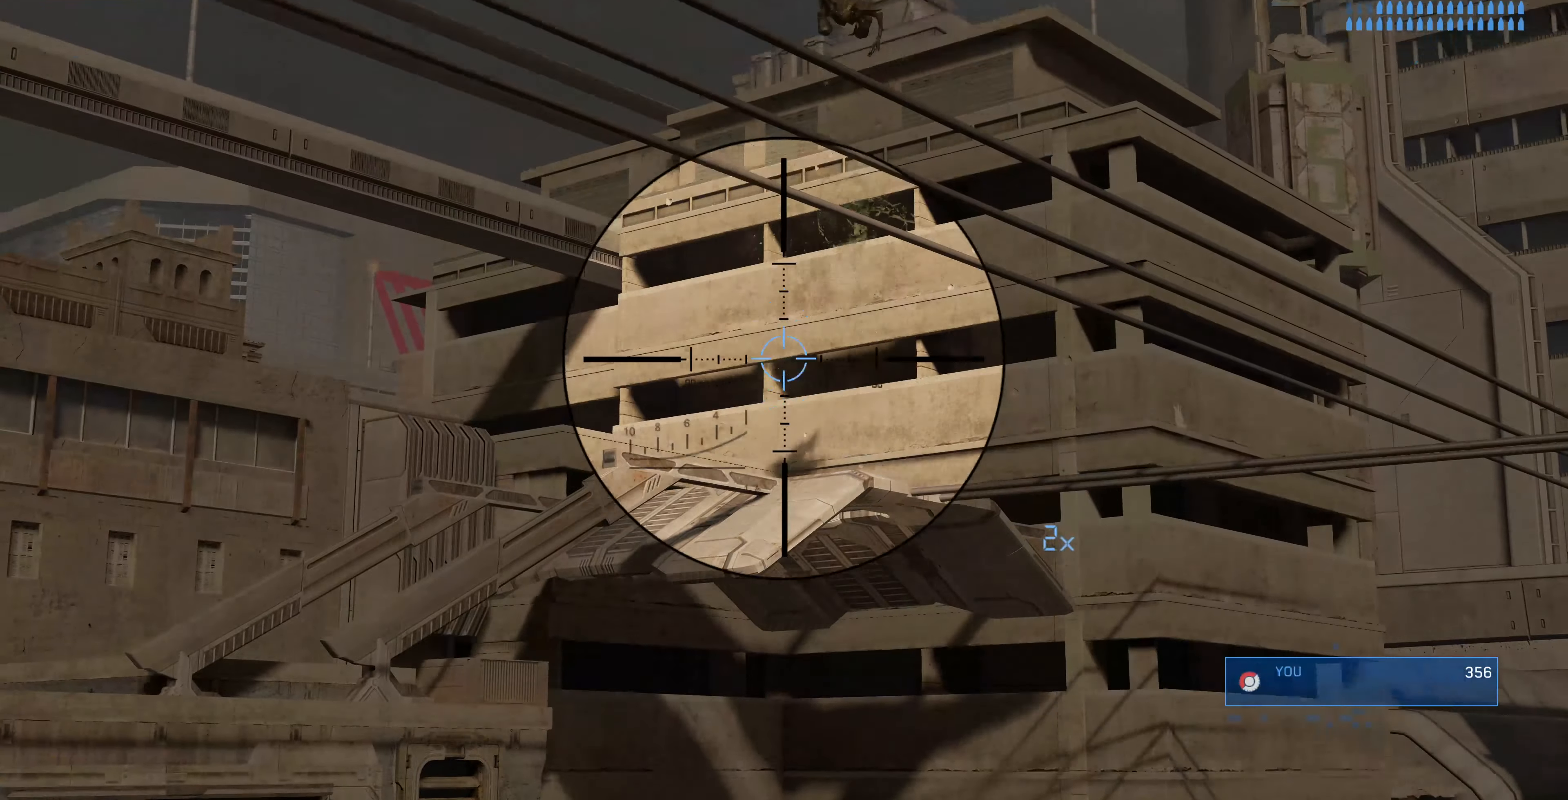
{"buttons": [], "left_stick": "center", "right_stick": "down", "events": []}
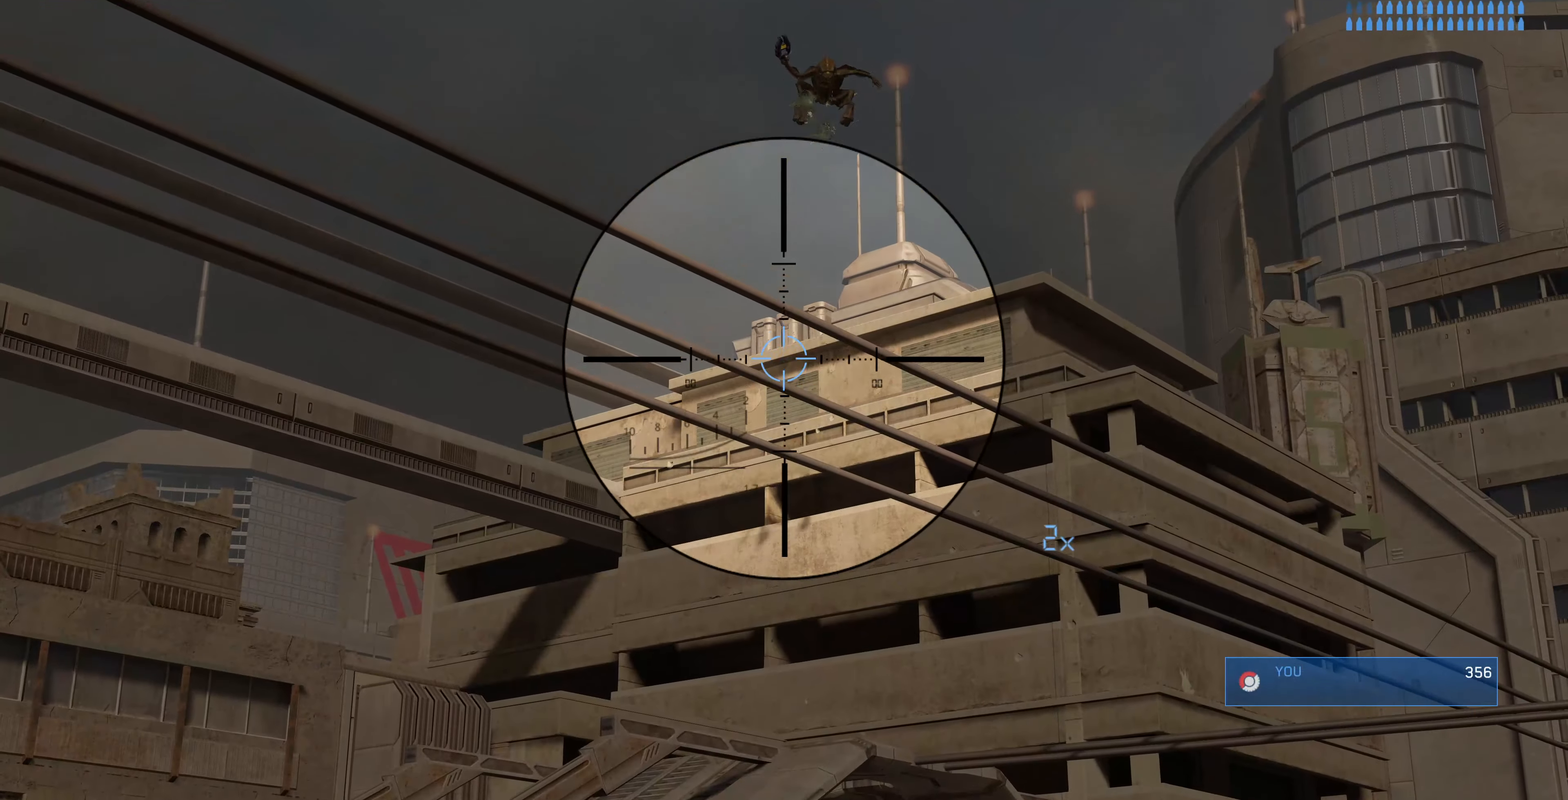
{"buttons": [], "left_stick": "center", "right_stick": "center", "events": [[134, "R3", "down"], [134, "right_stick", "center"], [267, "R3", "up"]]}
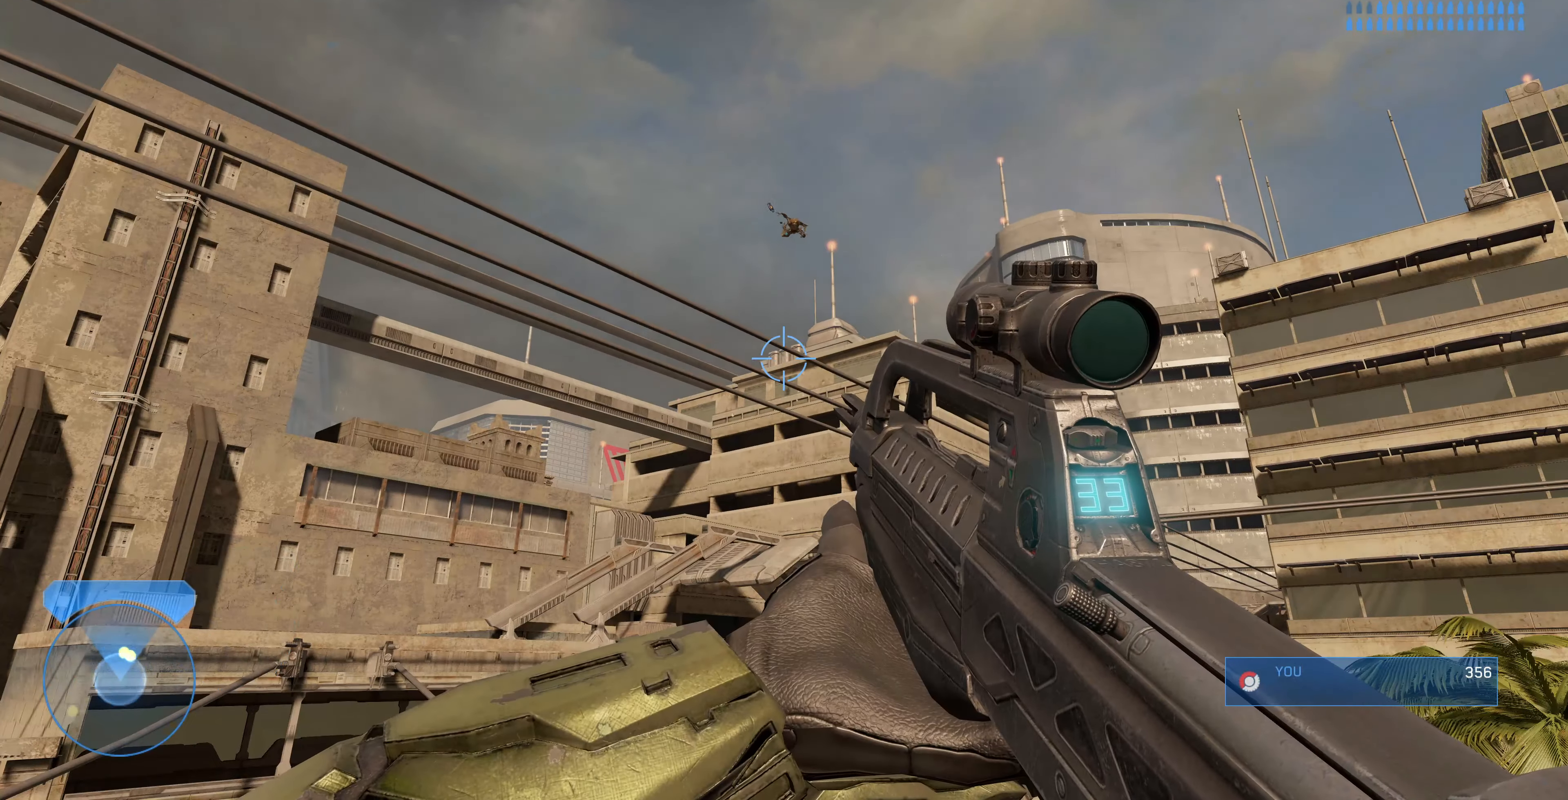
{"buttons": [], "left_stick": "center", "right_stick": "center", "events": []}
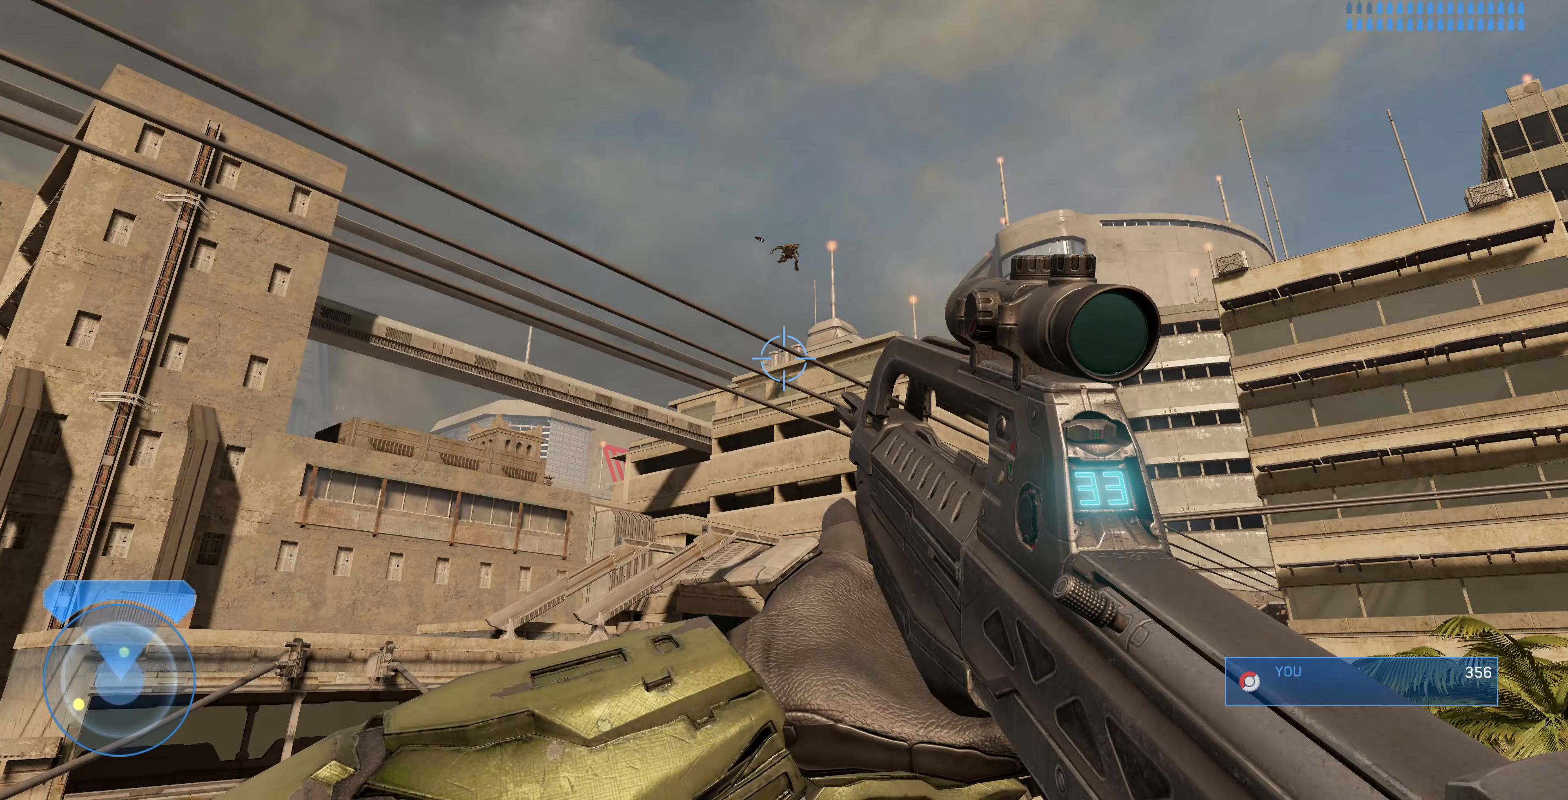
{"buttons": [], "left_stick": "center", "right_stick": "up", "events": [[234, "right_stick", "up"]]}
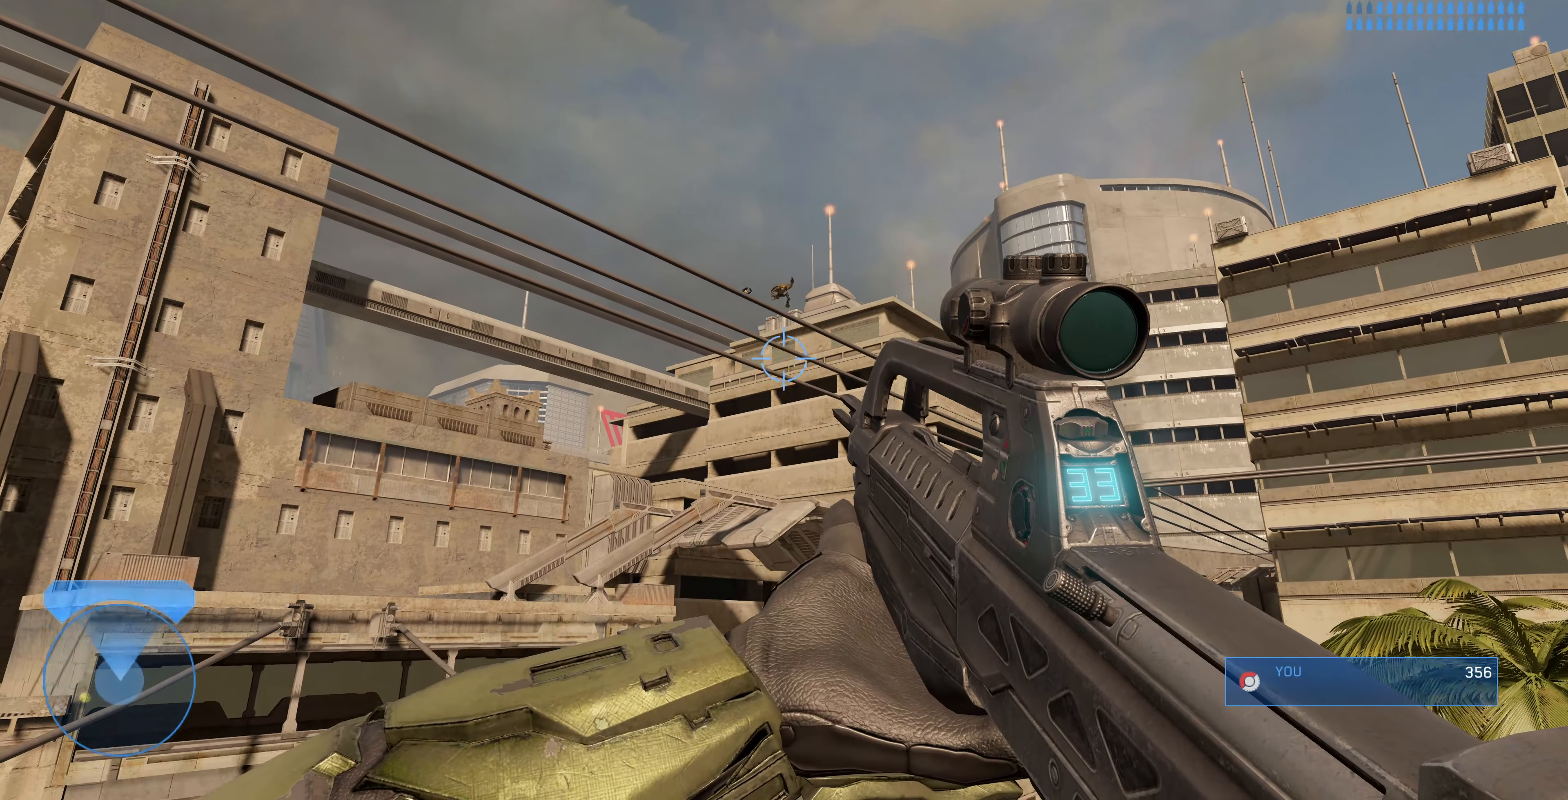
{"buttons": [], "left_stick": "center", "right_stick": "up", "events": []}
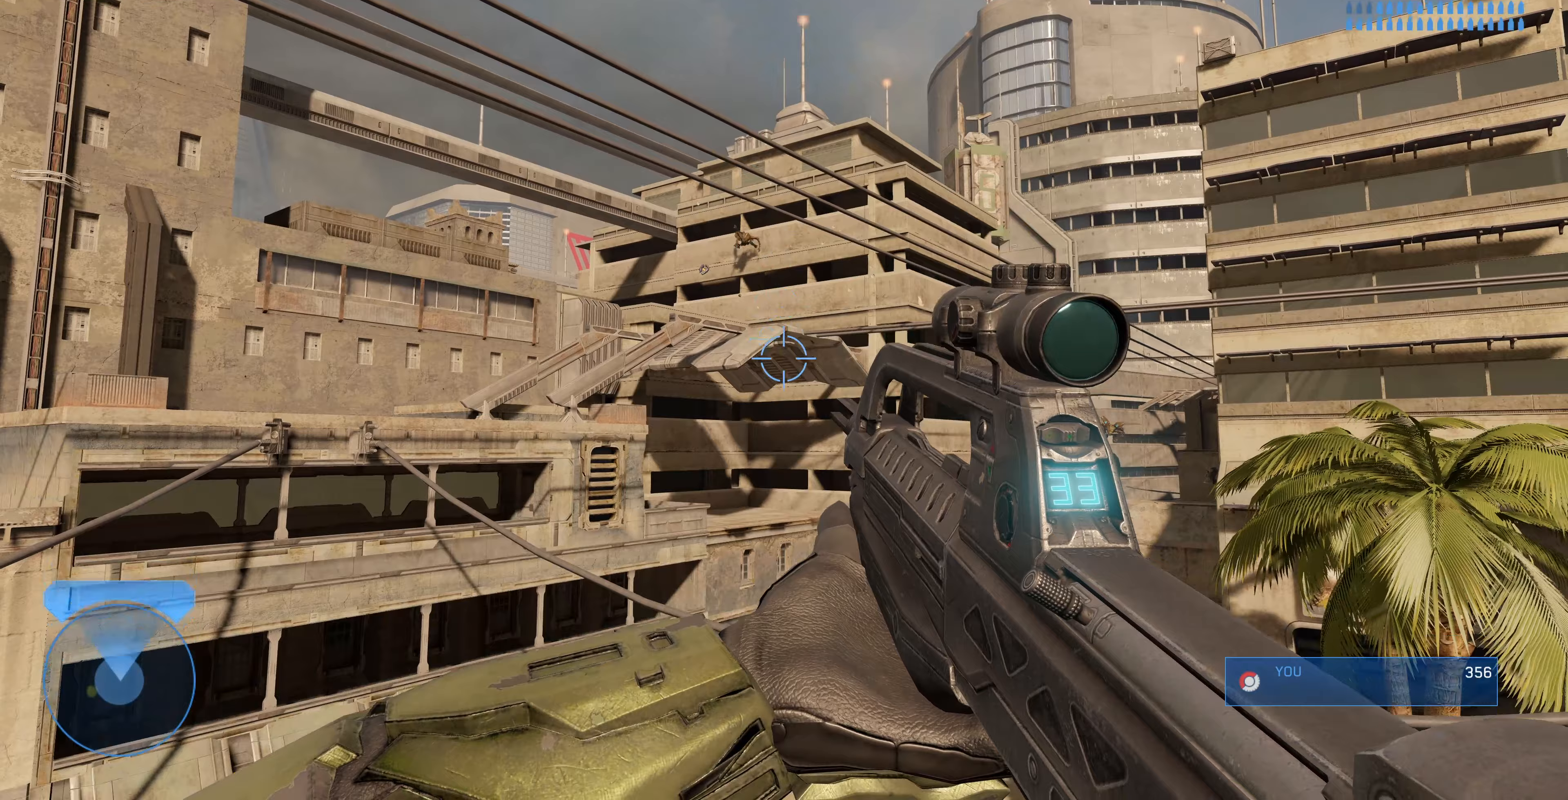
{"buttons": [], "left_stick": "center", "right_stick": "up", "events": []}
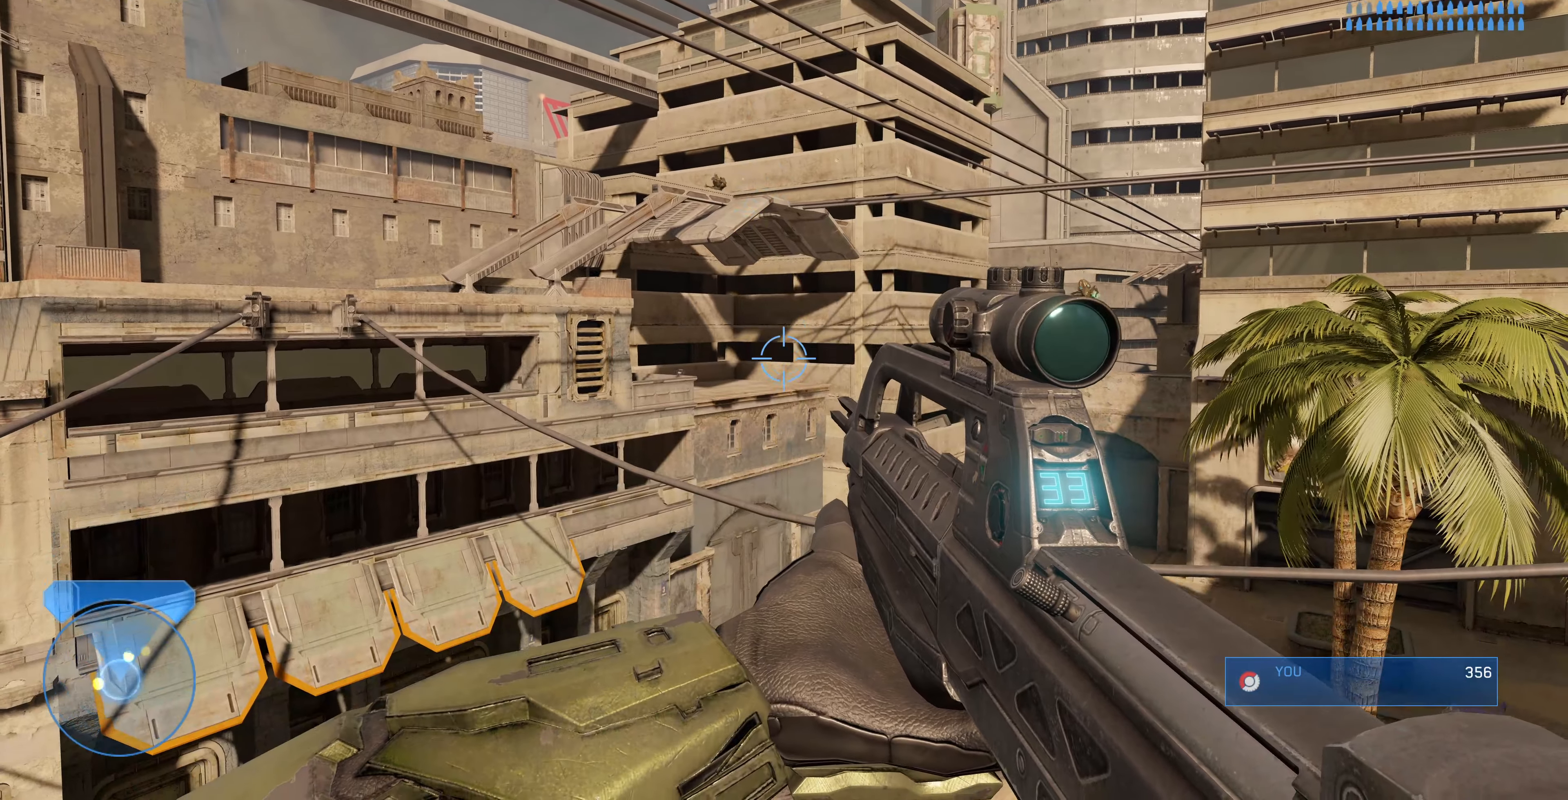
{"buttons": [], "left_stick": "center", "right_stick": "center", "events": [[67, "right_stick", "center"]]}
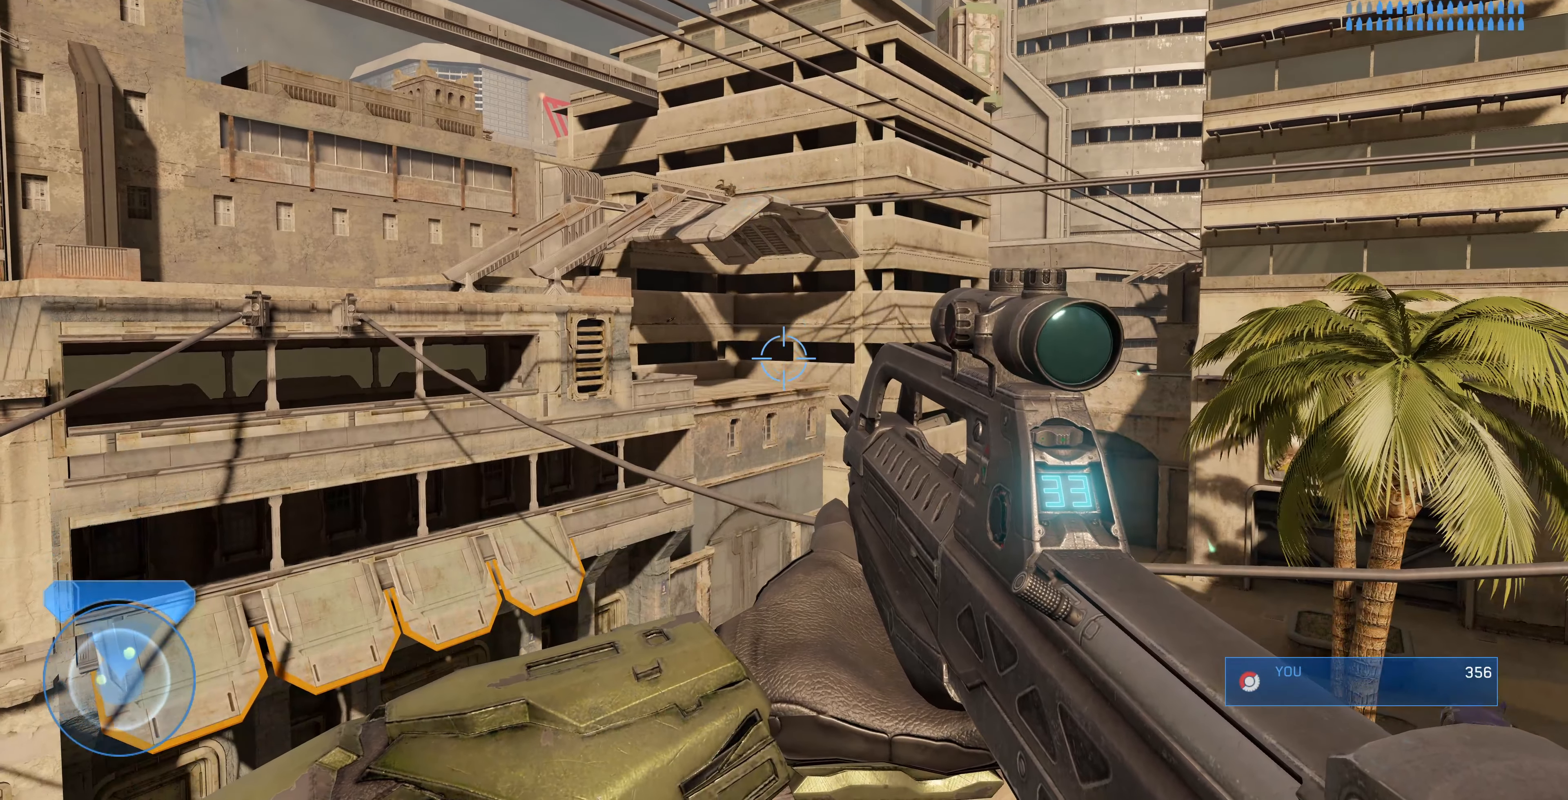
{"buttons": ["R3"], "left_stick": "center", "right_stick": "center", "events": [[67, "right_stick", "right"], [233, "right_stick", "down"], [367, "right_stick", "center"], [467, "R3", "down"]]}
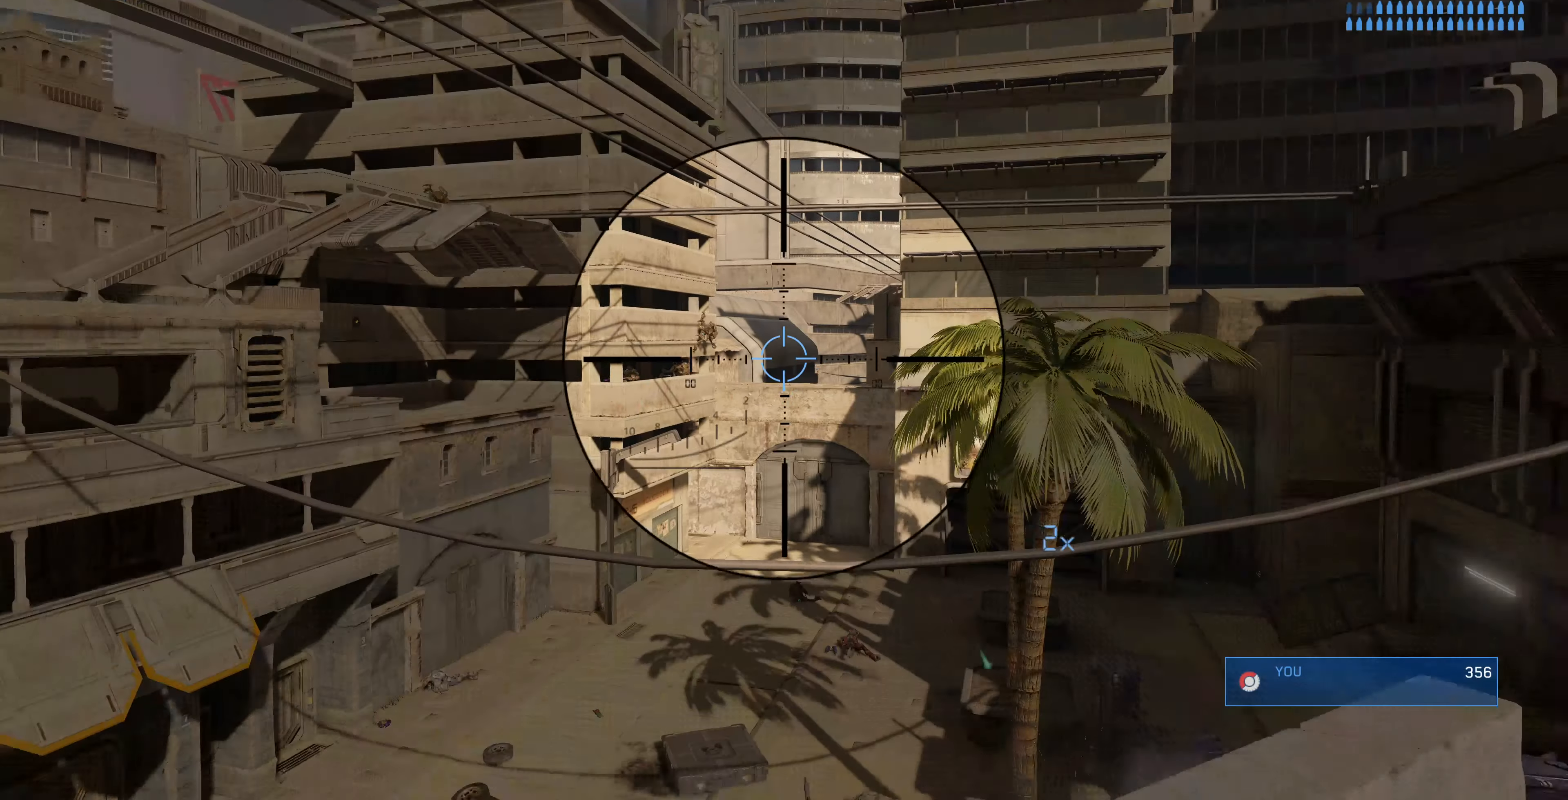
{"buttons": [], "left_stick": "center", "right_stick": "center", "events": [[100, "R3", "up"], [133, "right_stick", "down-left"], [200, "R2", "down"], [333, "right_stick", "center"], [367, "R2", "up"]]}
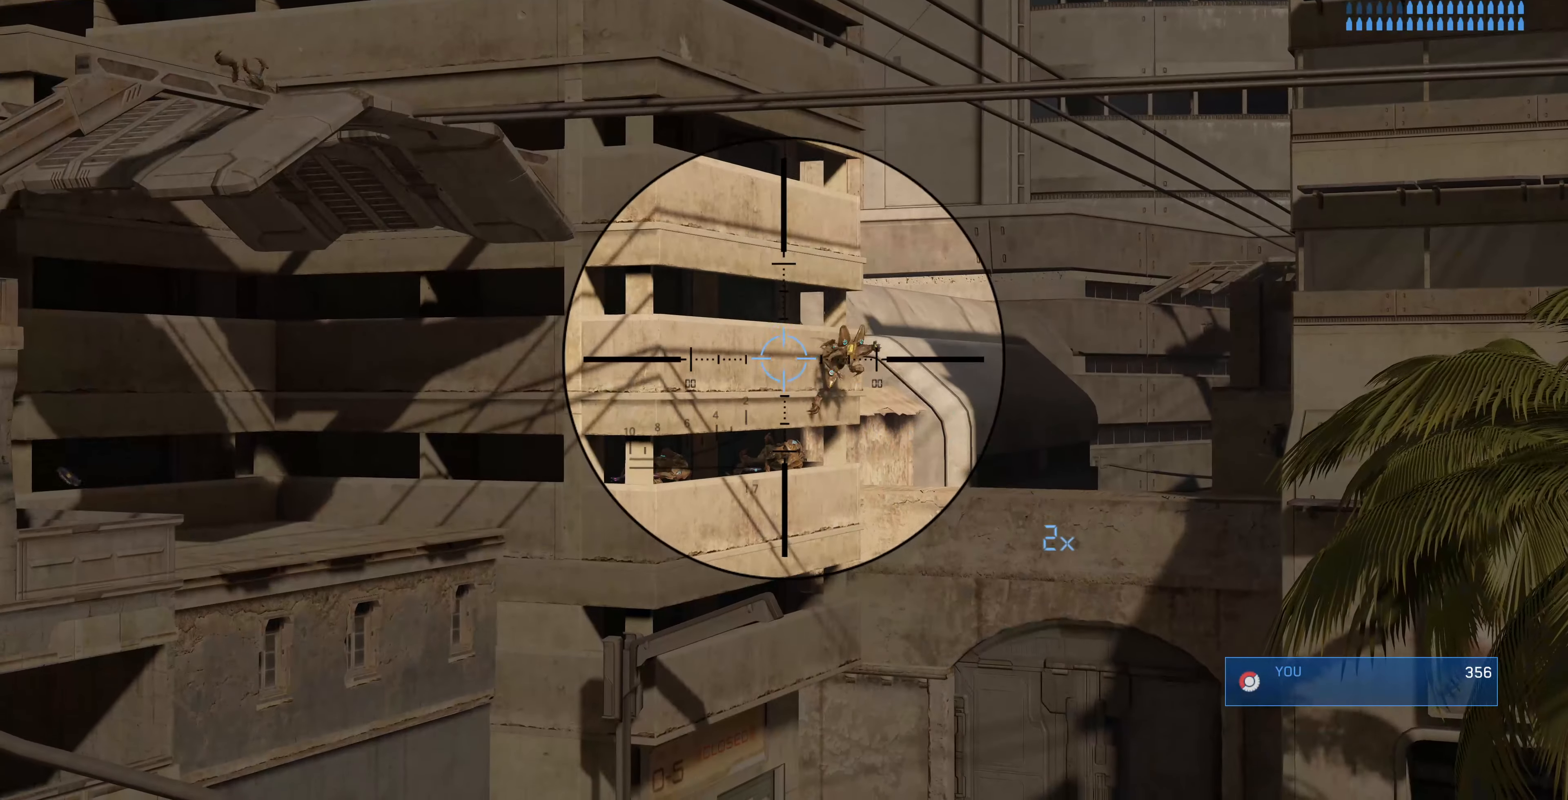
{"buttons": ["R2"], "left_stick": "center", "right_stick": "center", "events": [[333, "right_stick", "up-right"], [433, "R2", "down"], [433, "right_stick", "center"]]}
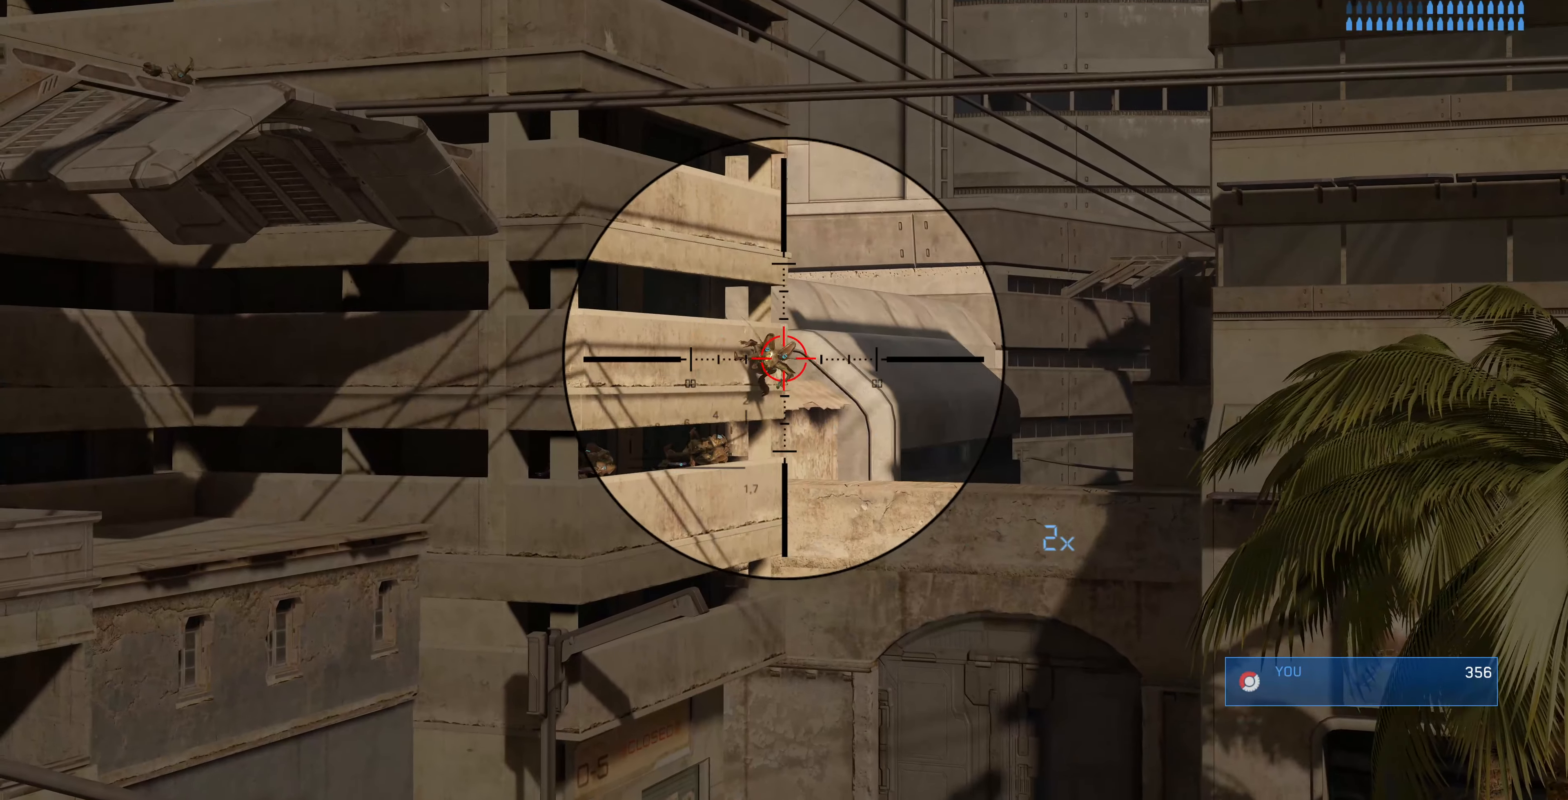
{"buttons": [], "left_stick": "center", "right_stick": "center", "events": [[67, "R2", "up"]]}
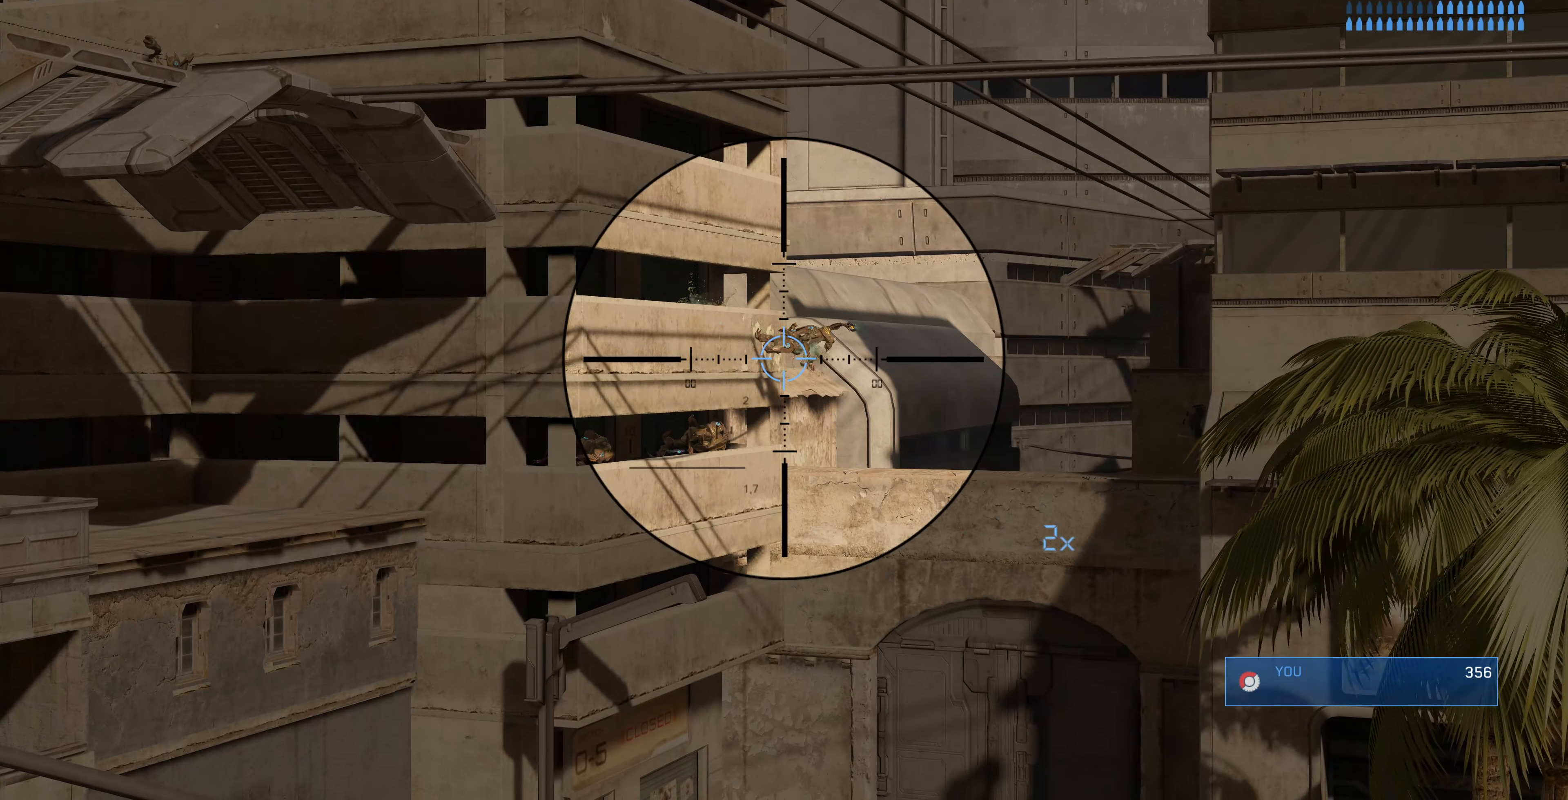
{"buttons": ["R1"], "left_stick": "center", "right_stick": "up", "events": [[433, "R1", "down"], [467, "right_stick", "up"]]}
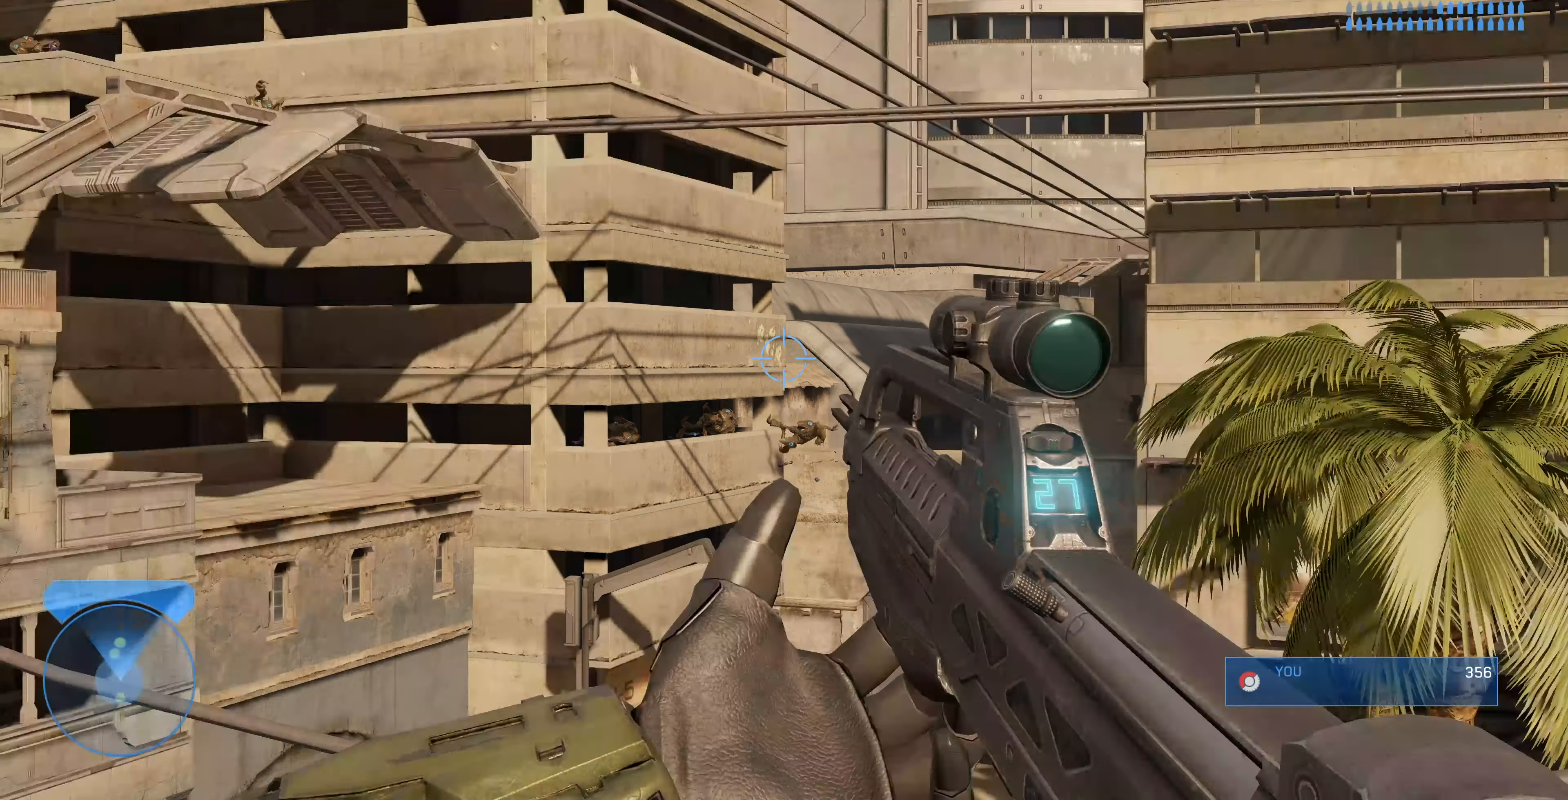
{"buttons": [], "left_stick": "center", "right_stick": "center", "events": [[100, "R1", "up"], [367, "right_stick", "center"]]}
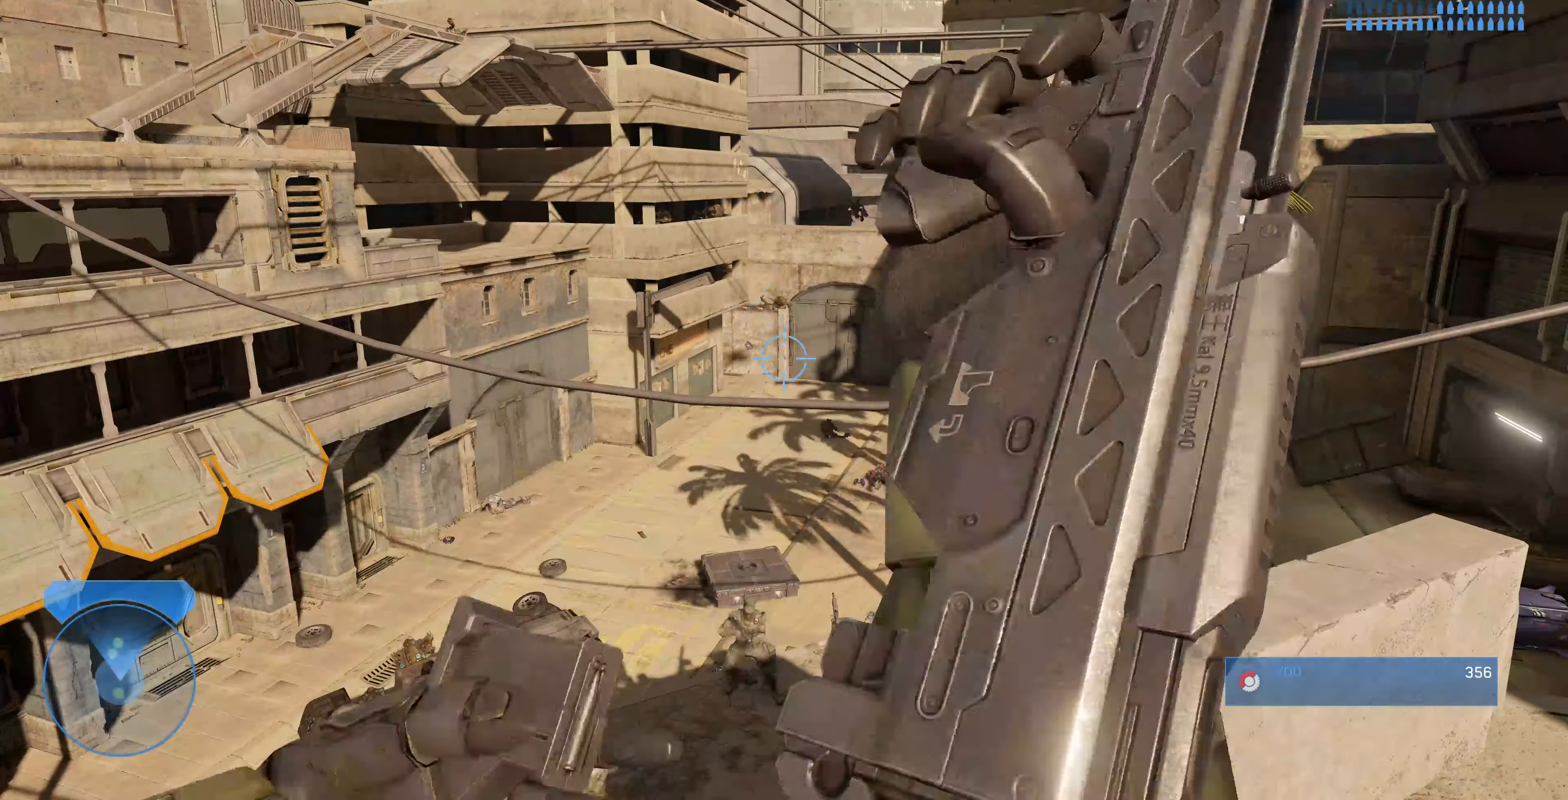
{"buttons": [], "left_stick": "center", "right_stick": "center", "events": []}
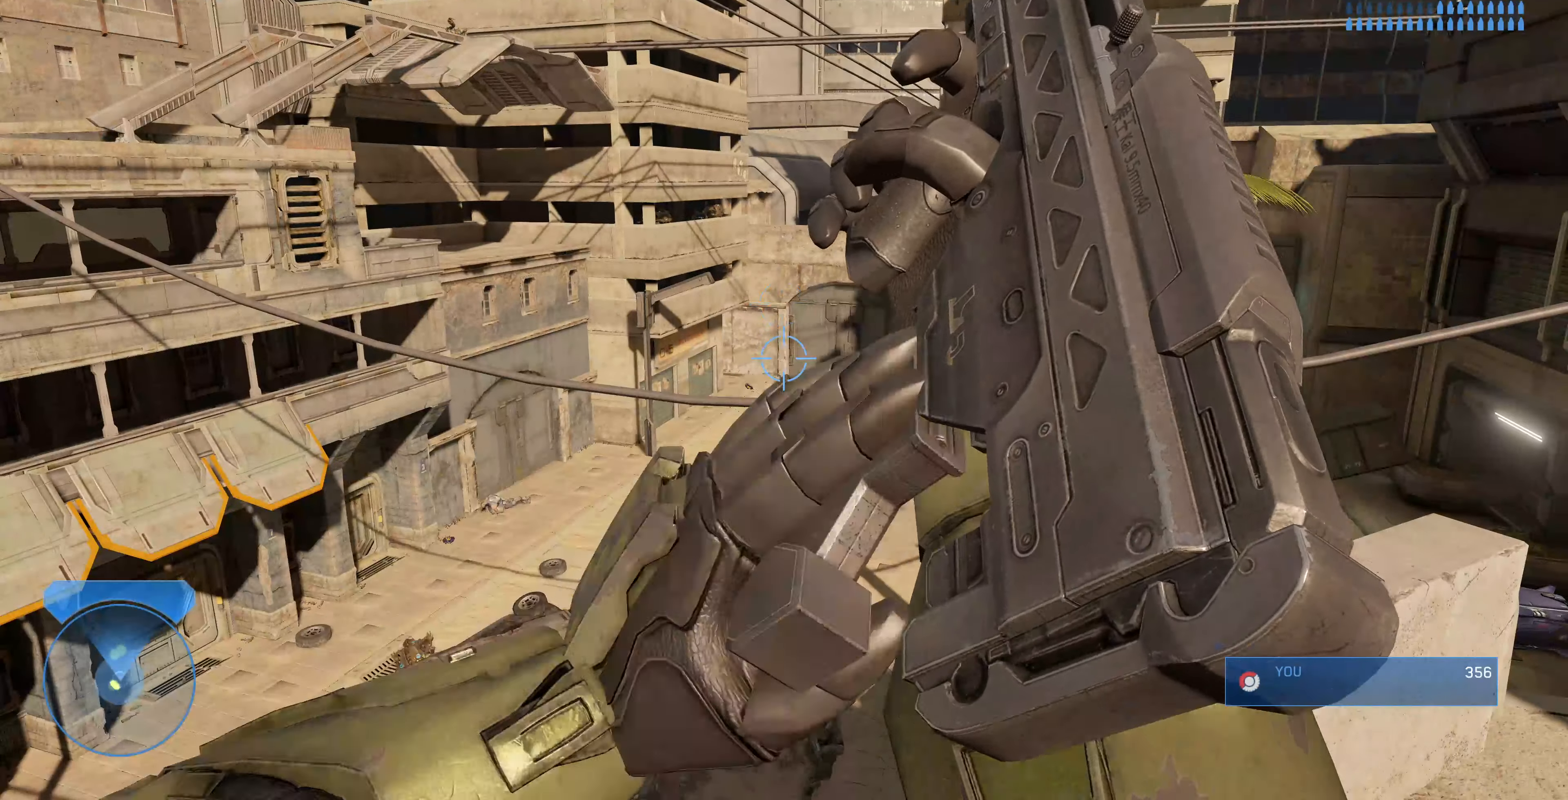
{"buttons": [], "left_stick": "center", "right_stick": "center", "events": [[200, "right_stick", "right"], [367, "right_stick", "center"]]}
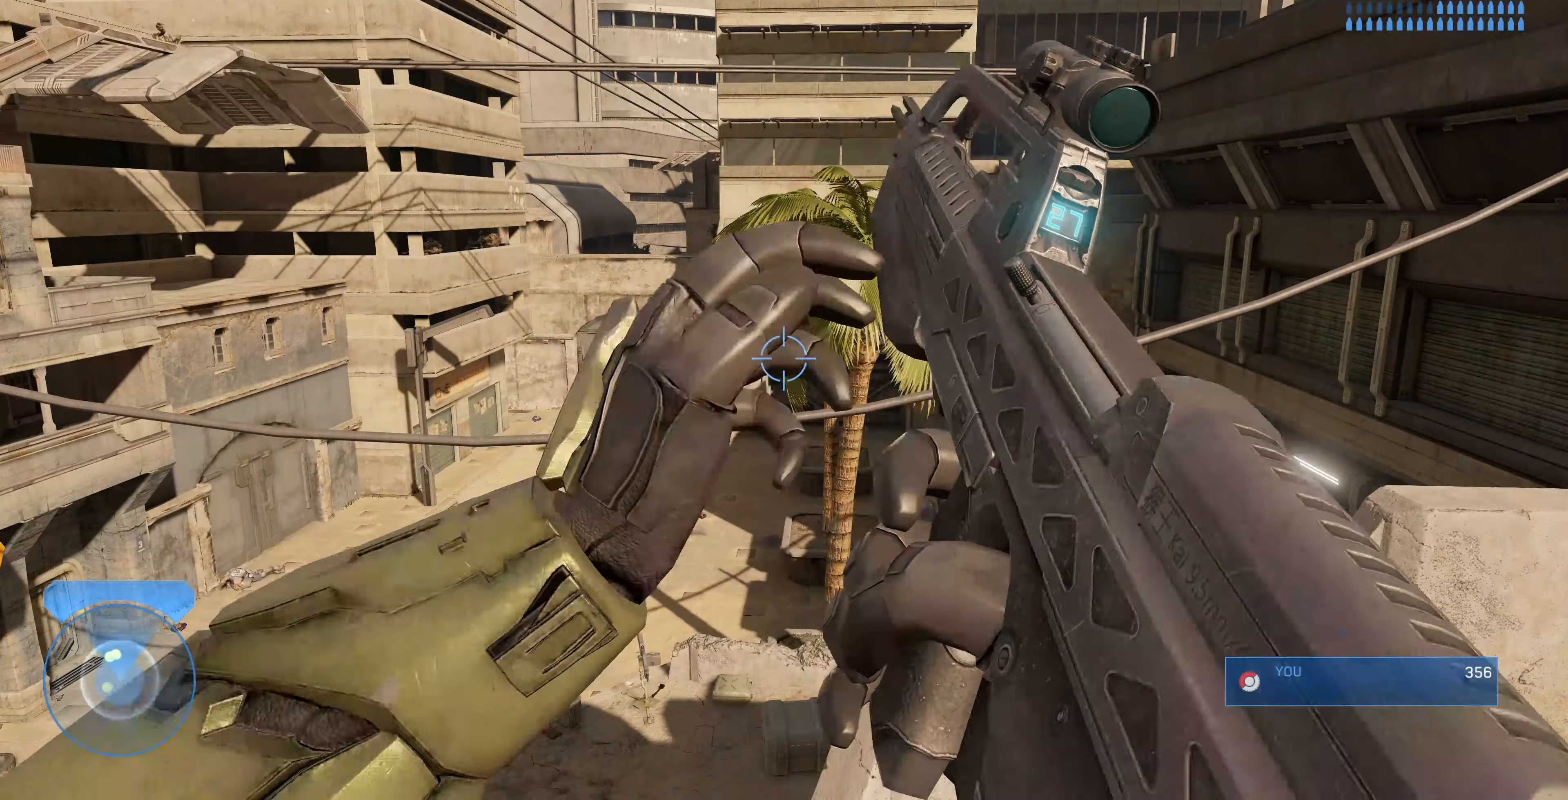
{"buttons": [], "left_stick": "center", "right_stick": "center", "events": []}
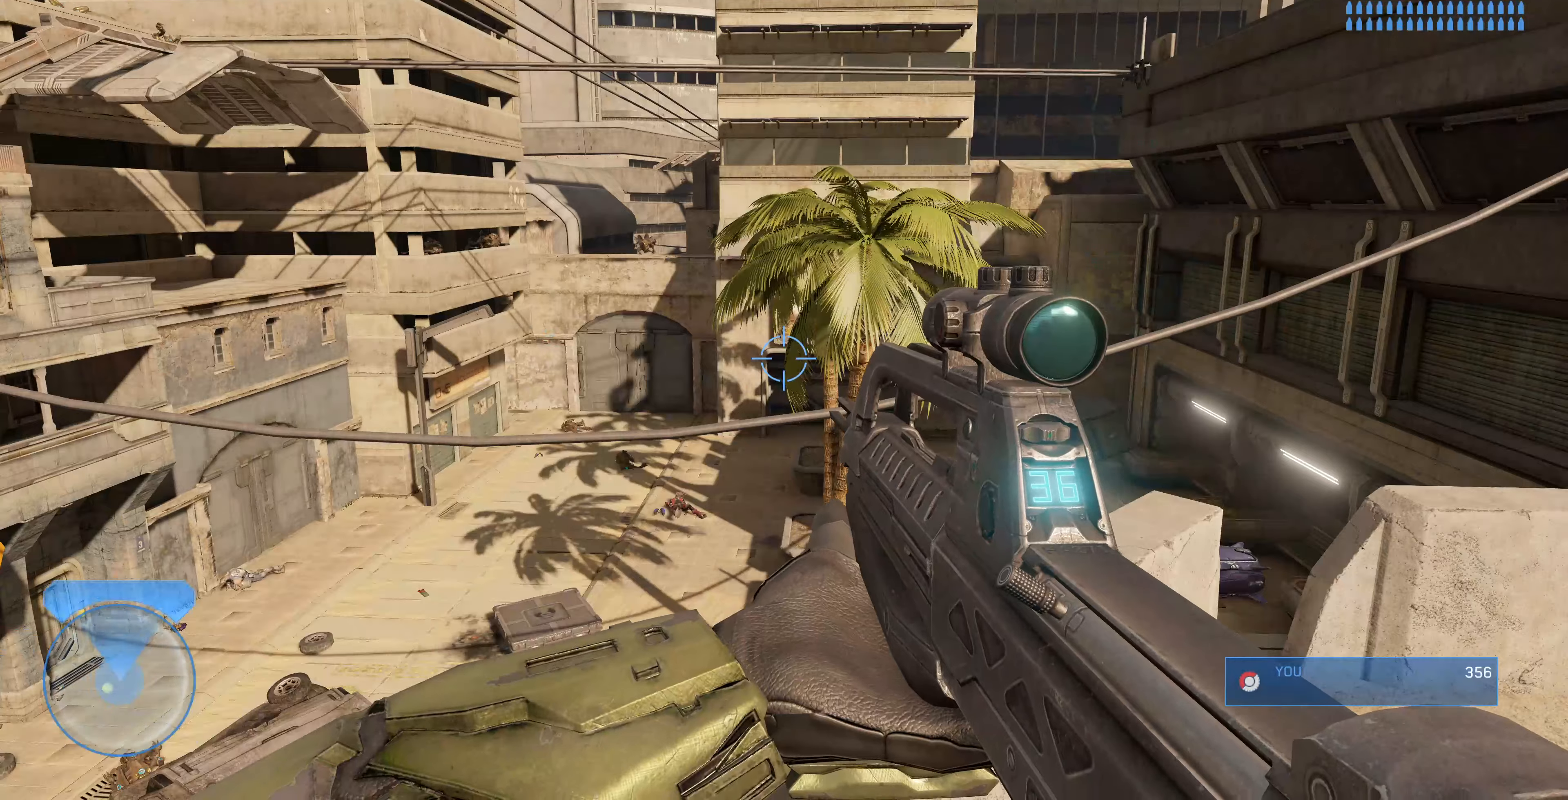
{"buttons": [], "left_stick": "center", "right_stick": "down-right", "events": [[33, "right_stick", "down-left"], [200, "R3", "down"], [233, "right_stick", "center"], [300, "right_stick", "down-right"], [366, "R3", "up"]]}
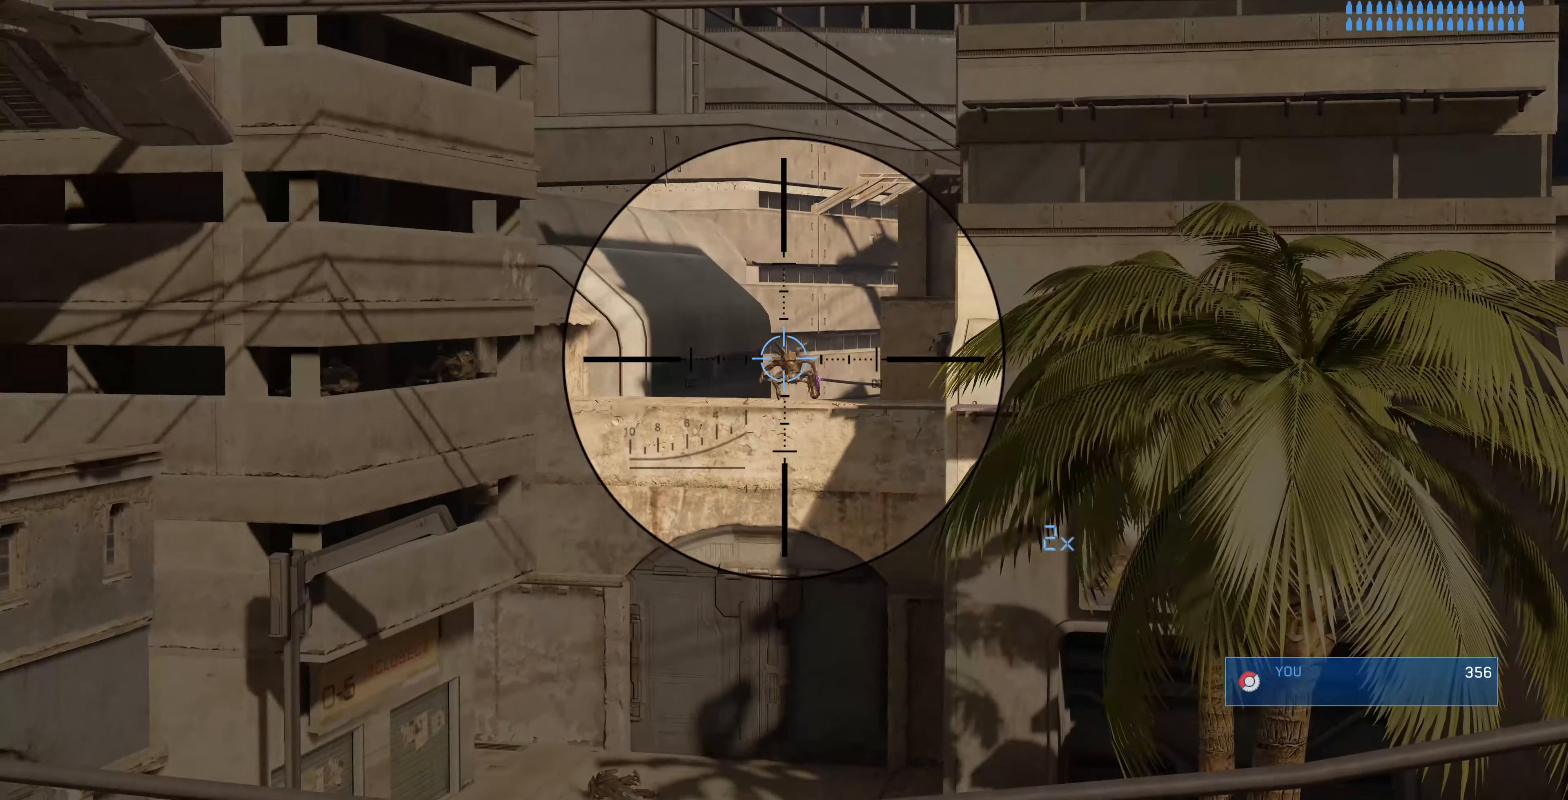
{"buttons": [], "left_stick": "center", "right_stick": "center", "events": [[100, "R2", "down"], [133, "right_stick", "up"], [300, "R2", "up"], [300, "right_stick", "center"]]}
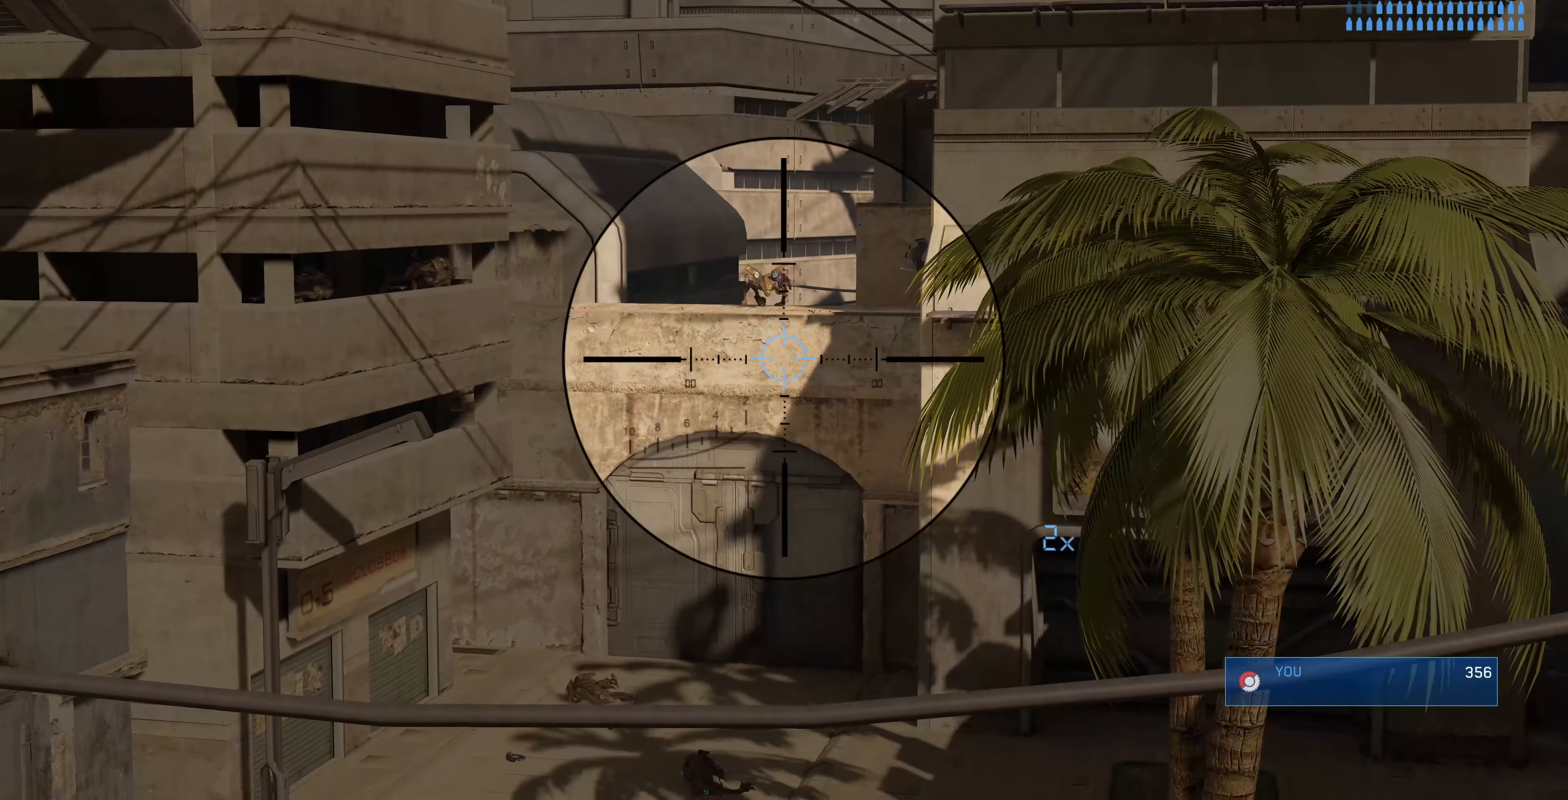
{"buttons": ["R2"], "left_stick": "center", "right_stick": "down", "events": [[100, "right_stick", "down"], [466, "R2", "down"]]}
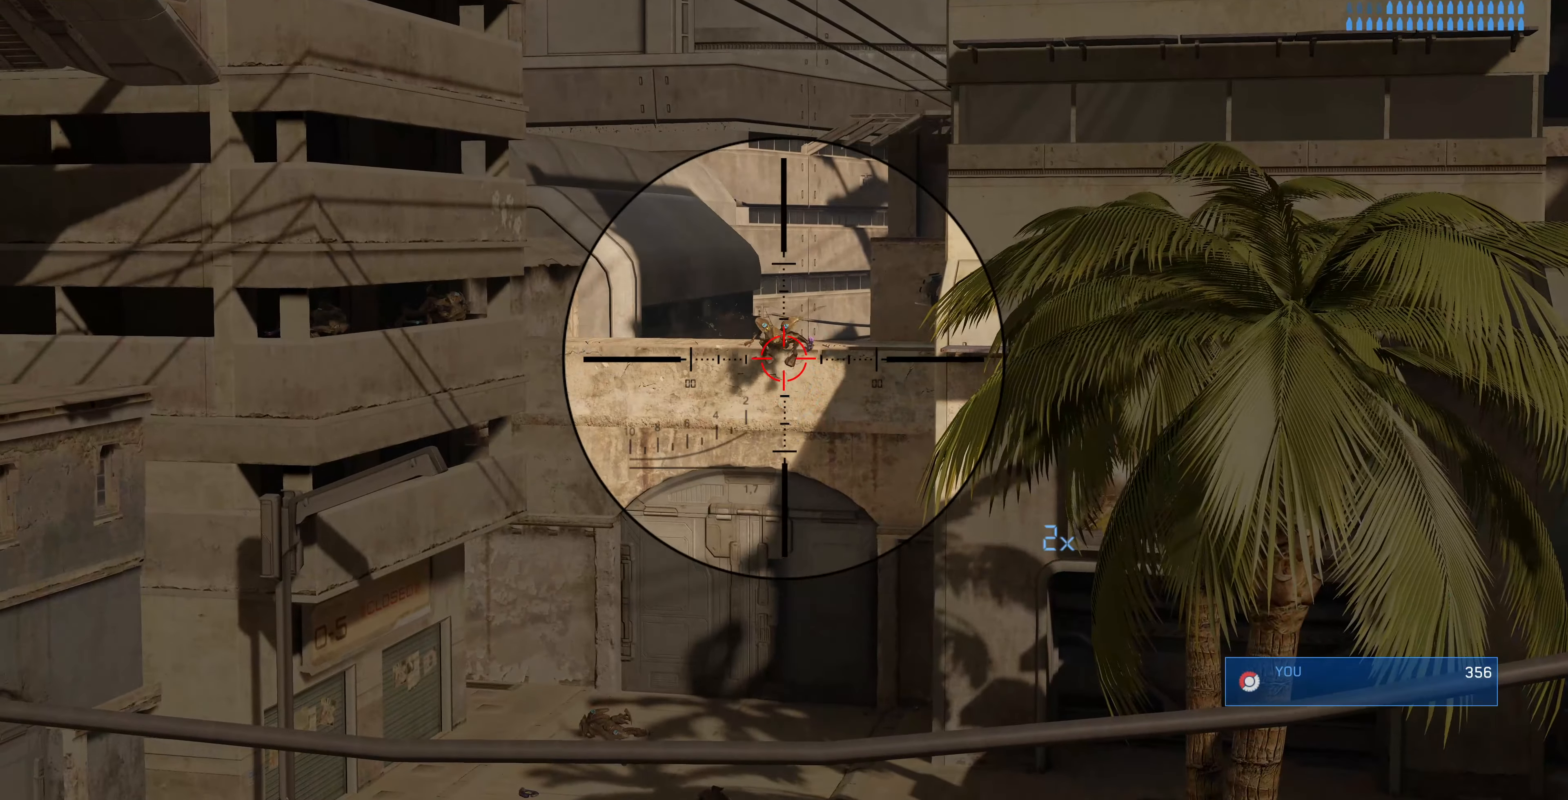
{"buttons": [], "left_stick": "center", "right_stick": "center", "events": [[66, "right_stick", "center"], [166, "R2", "up"]]}
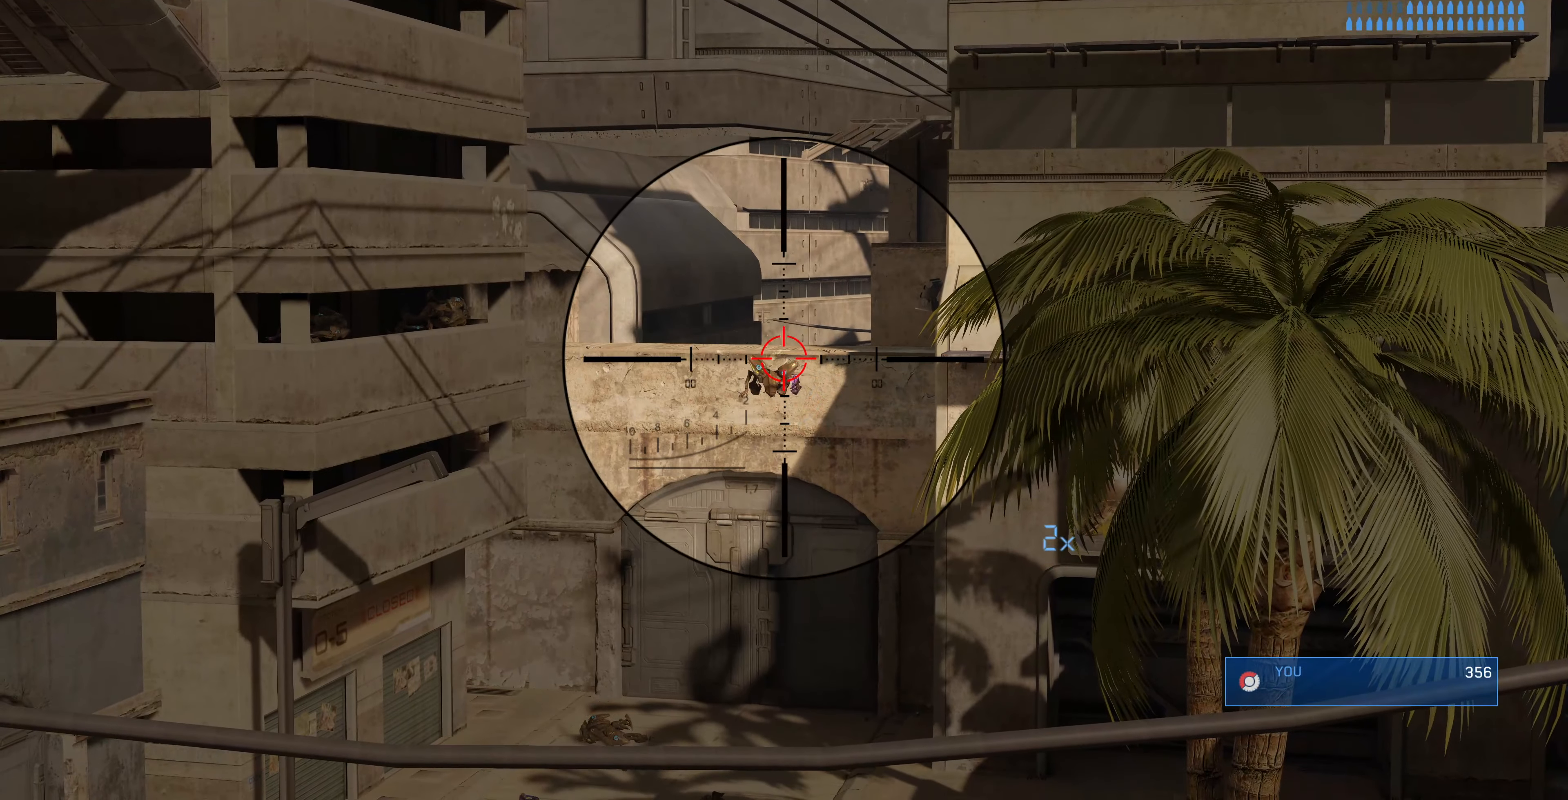
{"buttons": [], "left_stick": "center", "right_stick": "center", "events": [[200, "right_stick", "up"], [266, "R2", "down"], [366, "right_stick", "center"], [400, "R2", "up"]]}
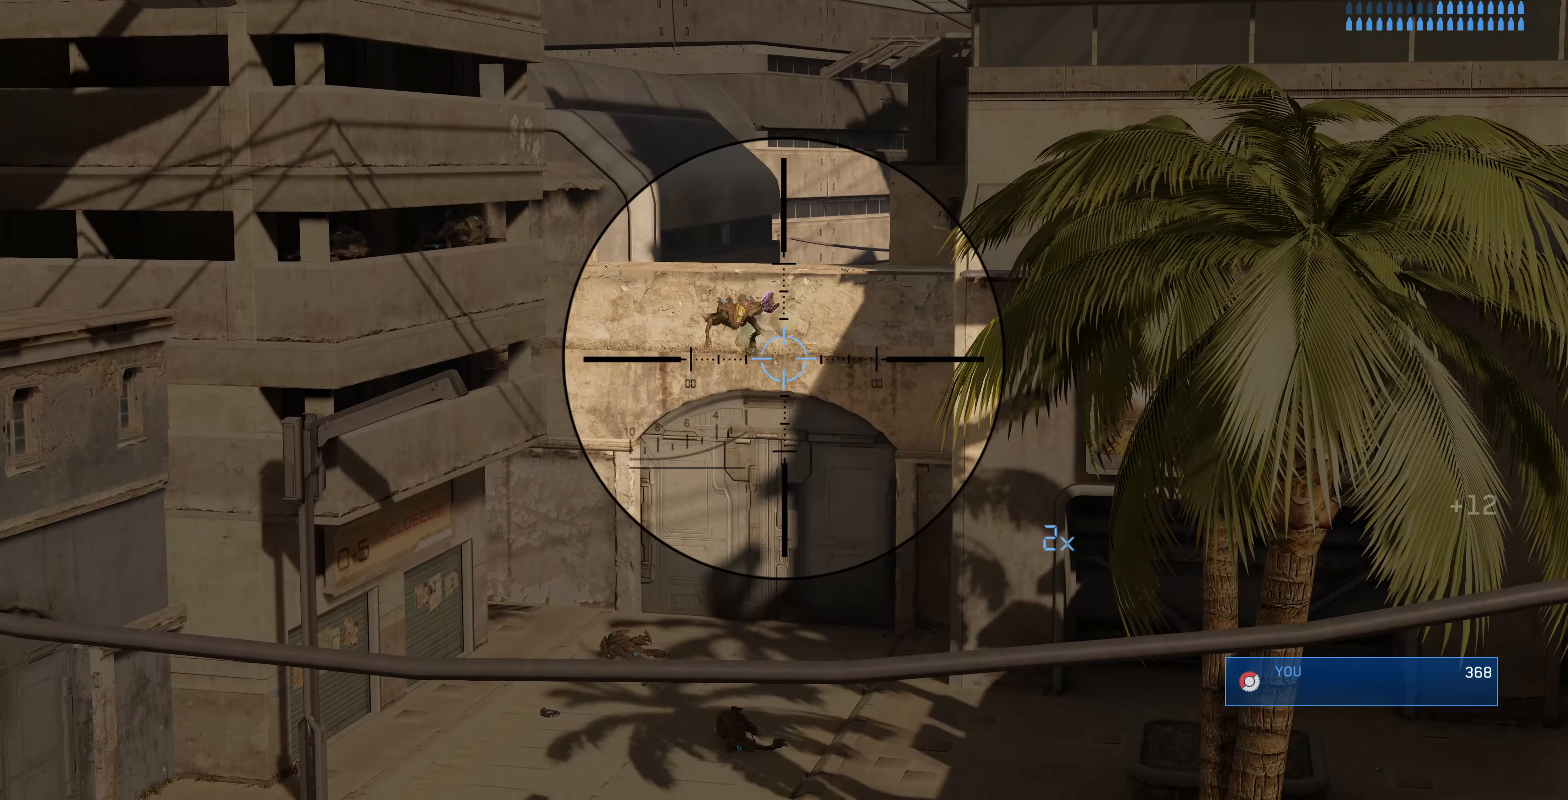
{"buttons": [], "left_stick": "center", "right_stick": "center", "events": [[200, "right_stick", "left"], [433, "right_stick", "center"]]}
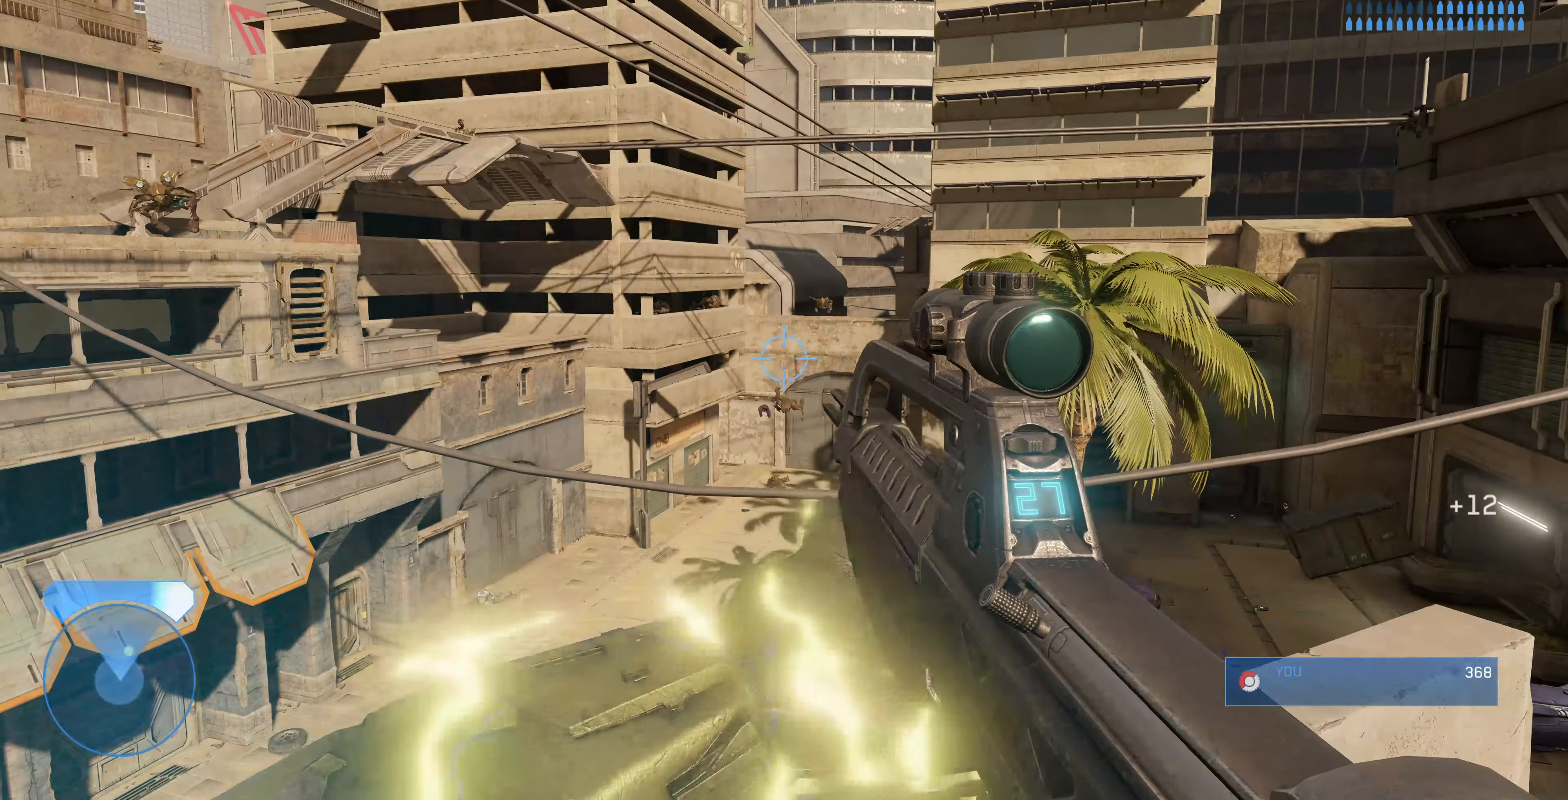
{"buttons": [], "left_stick": "center", "right_stick": "down-left", "events": [[133, "right_stick", "up"], [300, "right_stick", "center"], [433, "right_stick", "down-left"]]}
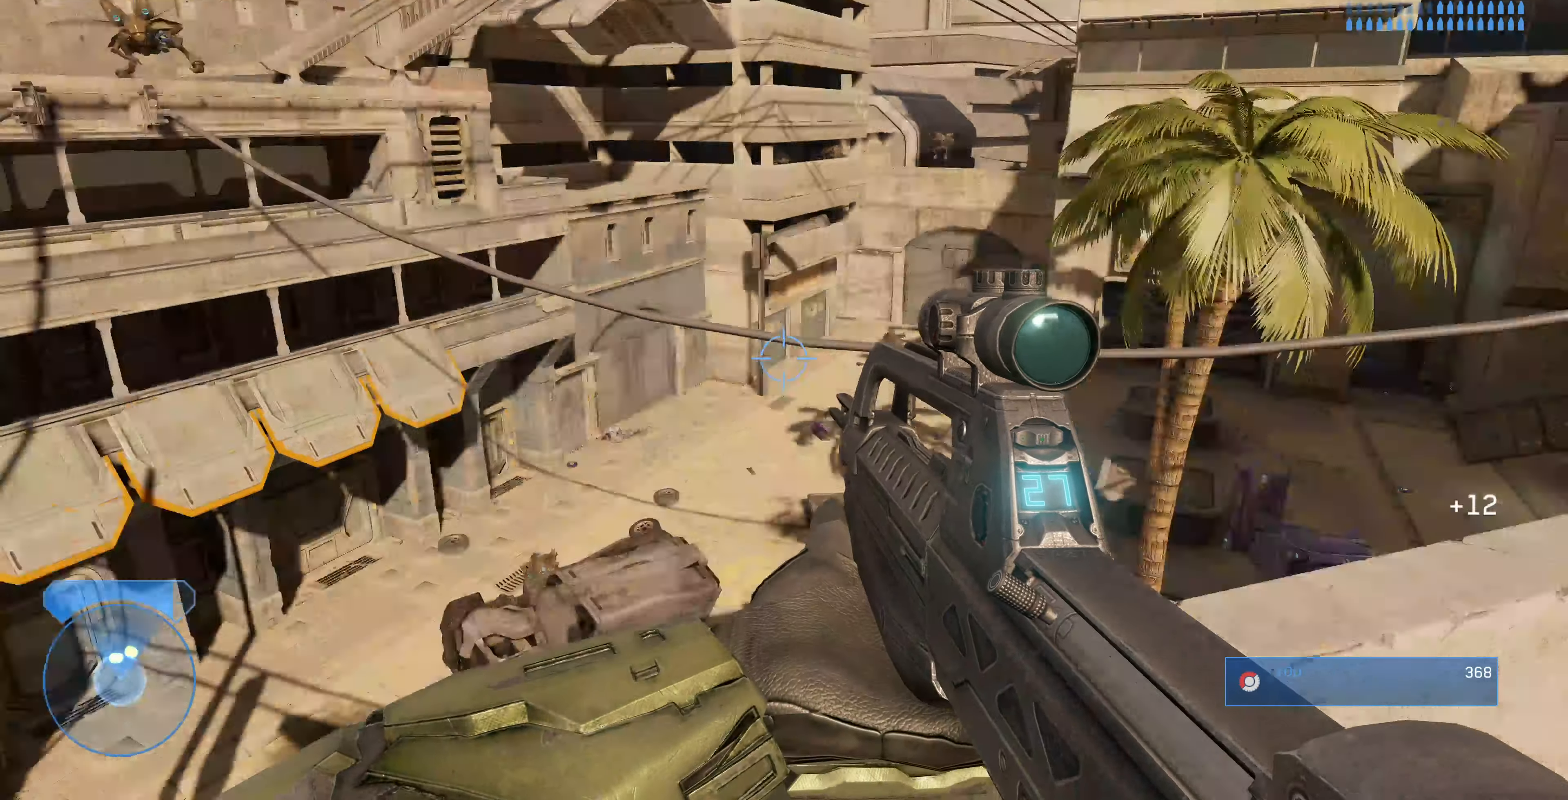
{"buttons": [], "left_stick": "center", "right_stick": "down-left", "events": [[300, "right_stick", "center"], [466, "right_stick", "down-left"]]}
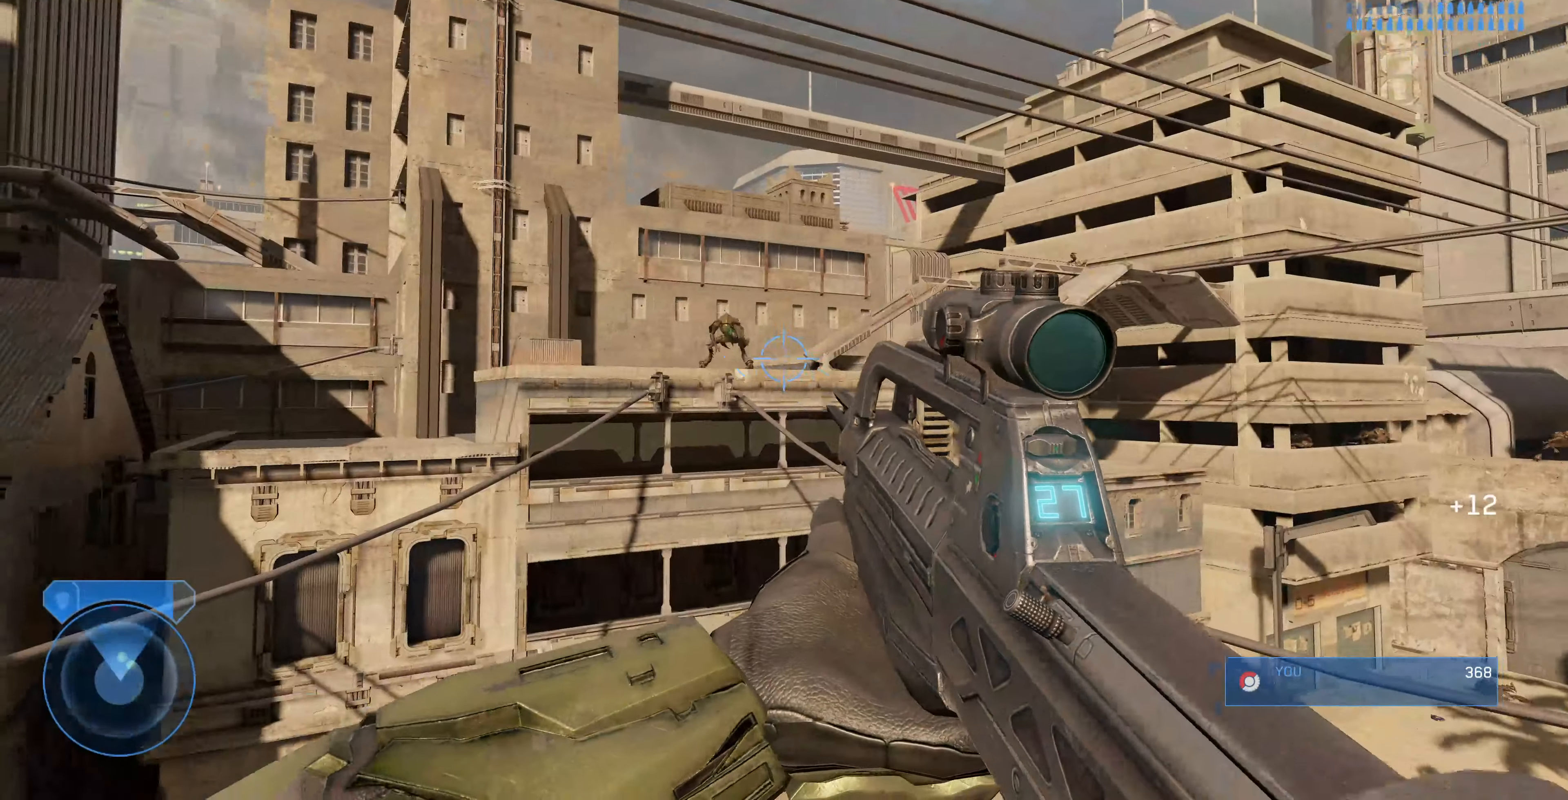
{"buttons": [], "left_stick": "center", "right_stick": "down", "events": [[66, "R2", "down"], [66, "right_stick", "left"], [166, "right_stick", "center"], [233, "R2", "up"], [233, "right_stick", "down-right"], [366, "right_stick", "down"]]}
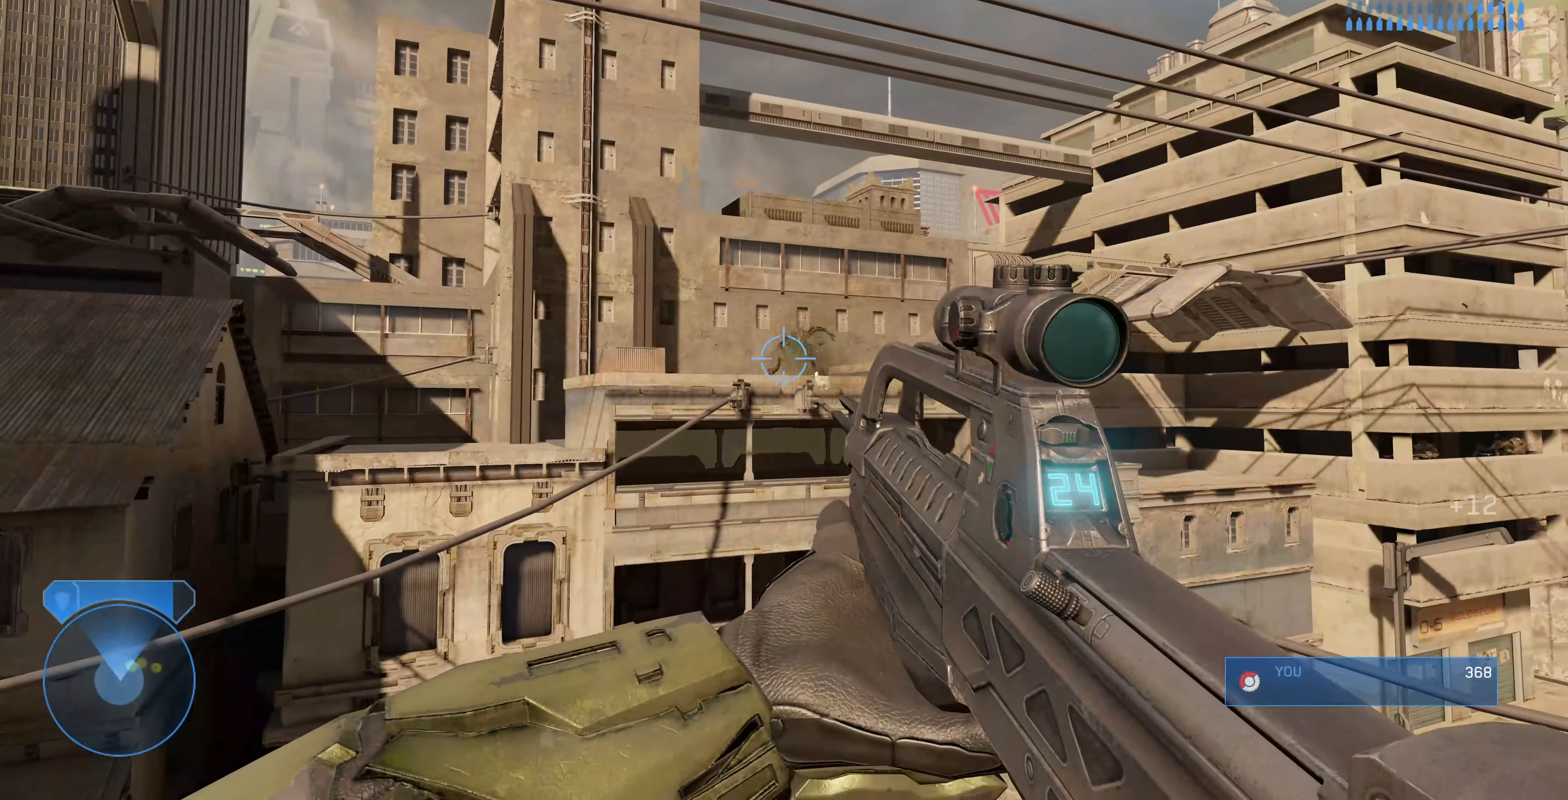
{"buttons": [], "left_stick": "center", "right_stick": "down-left", "events": [[133, "right_stick", "right"], [300, "right_stick", "down-left"]]}
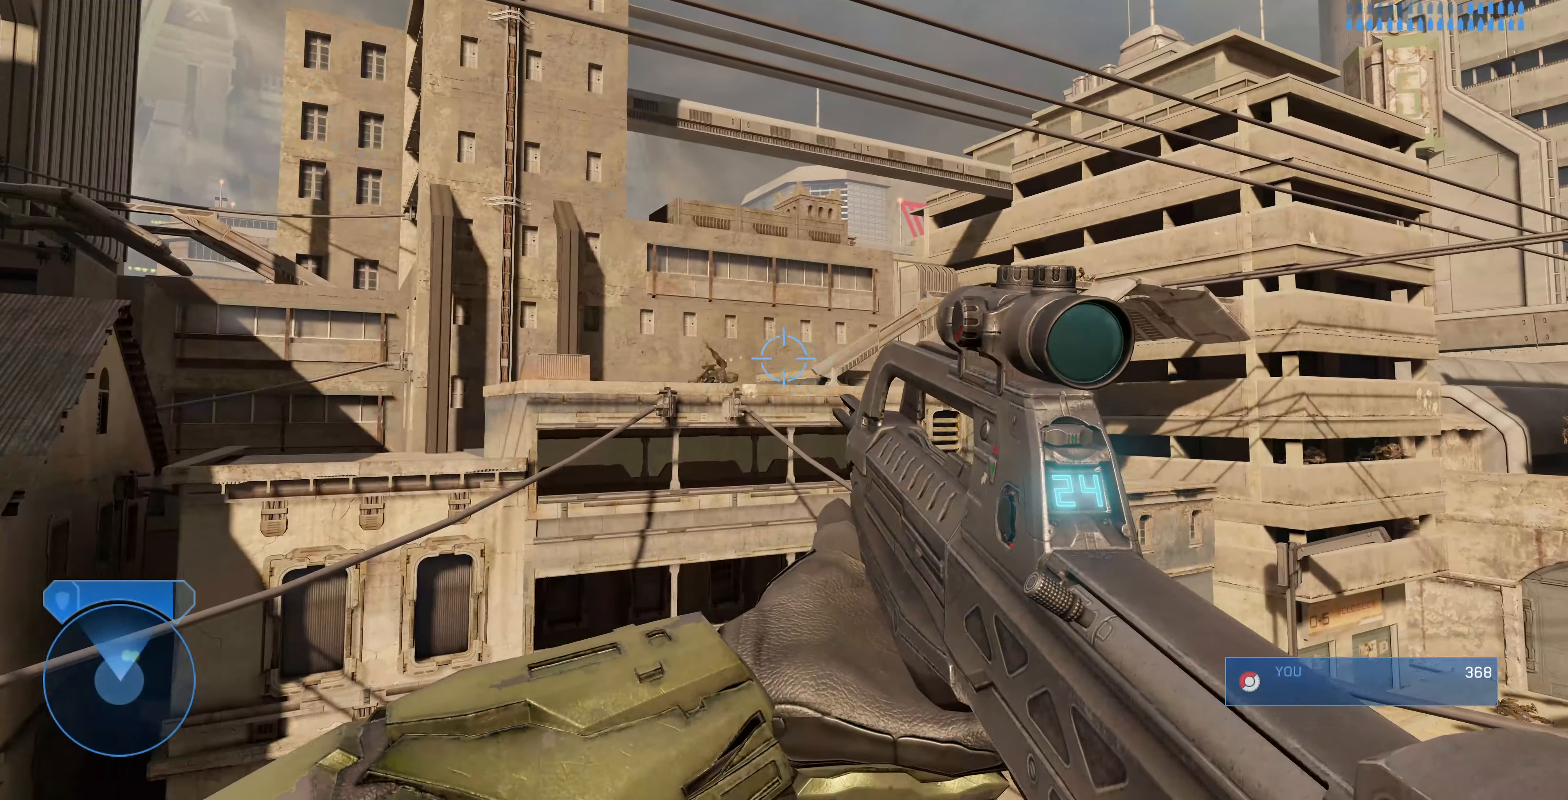
{"buttons": [], "left_stick": "center", "right_stick": "center", "events": [[33, "right_stick", "center"], [200, "right_stick", "right"], [467, "right_stick", "center"]]}
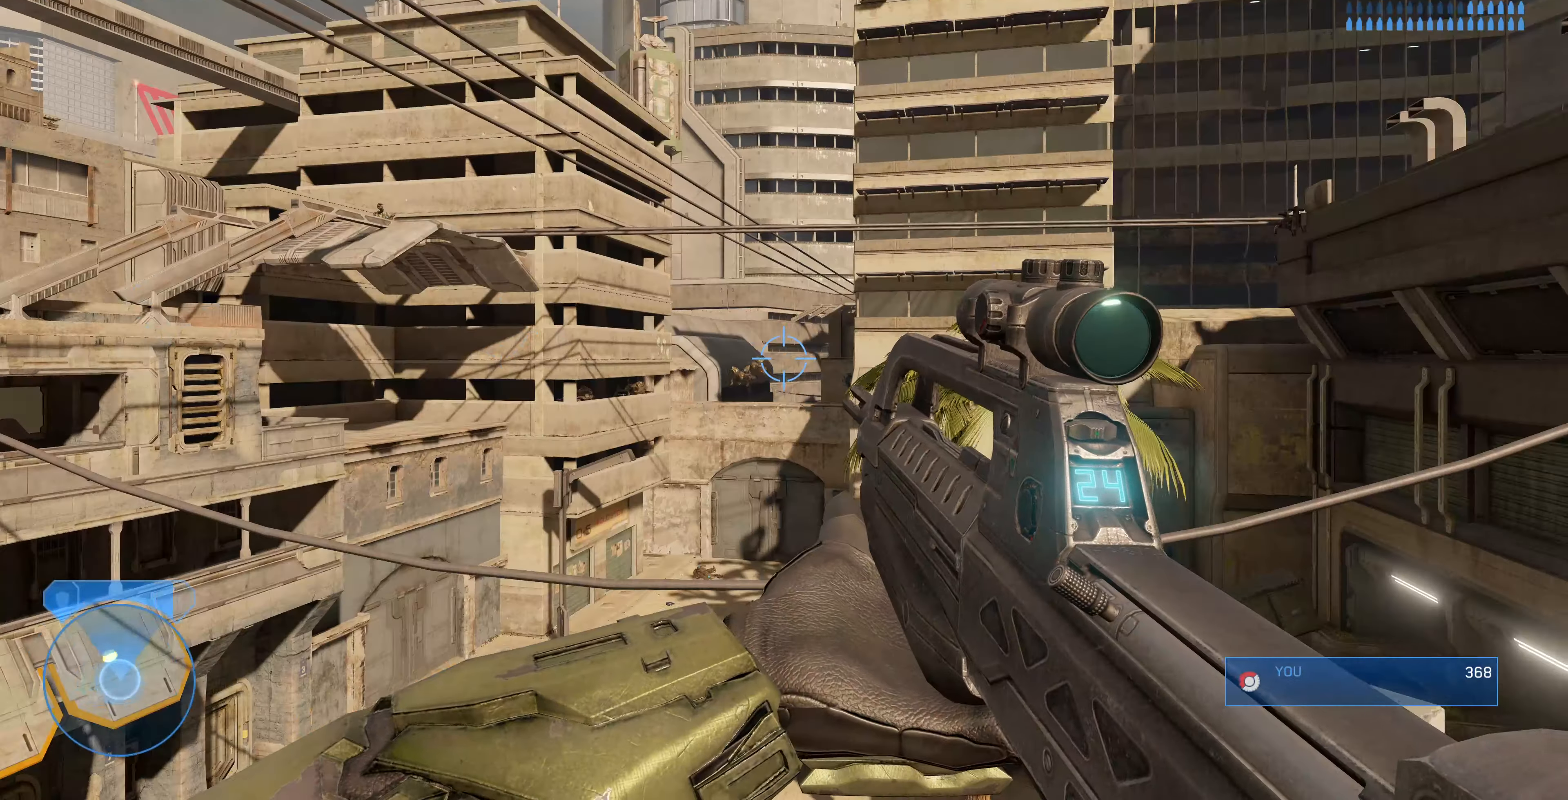
{"buttons": ["R3"], "left_stick": "center", "right_stick": "up-left", "events": [[334, "right_stick", "up"], [434, "R3", "down"], [434, "right_stick", "center"], [500, "right_stick", "up-left"]]}
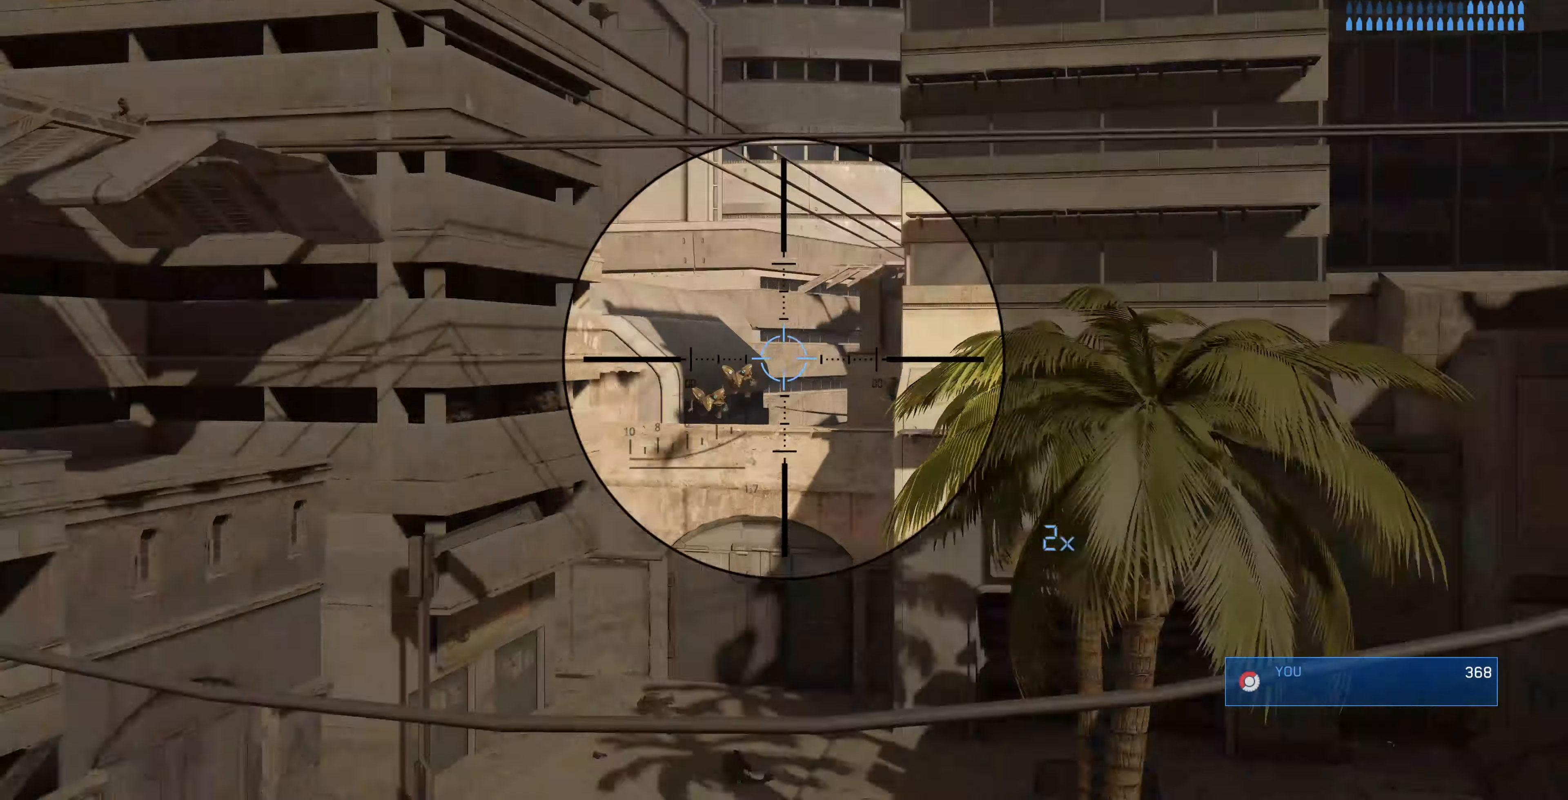
{"buttons": ["R2"], "left_stick": "center", "right_stick": "up", "events": [[67, "R3", "up"], [267, "right_stick", "up"], [500, "R2", "down"]]}